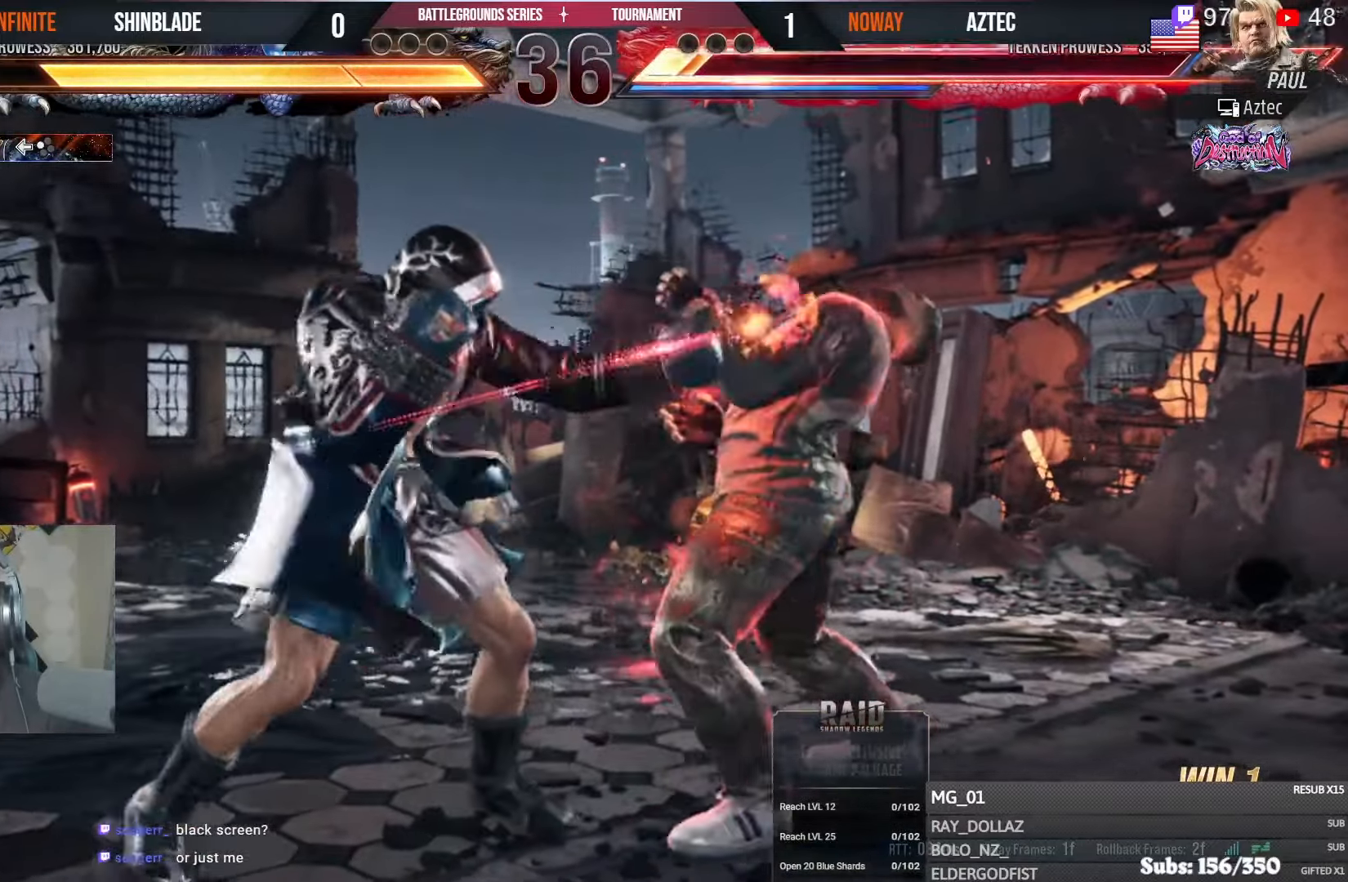
Gameplay with a controller (PlayStation layout); each line is a JSON object with the inputs held at the frame after it. "events" lists button and stick changes between this image and that frame as [ms after this image, input, new state], when the widget could be followed in between.
{"buttons": [], "left_stick": "center", "right_stick": "center", "events": [[67, "SQUARE", "up"], [100, "TRIANGLE", "down"], [184, "TRIANGLE", "up"], [234, "TRIANGLE", "down"], [317, "TRIANGLE", "up"], [350, "SQUARE", "down"], [450, "SQUARE", "up"]]}
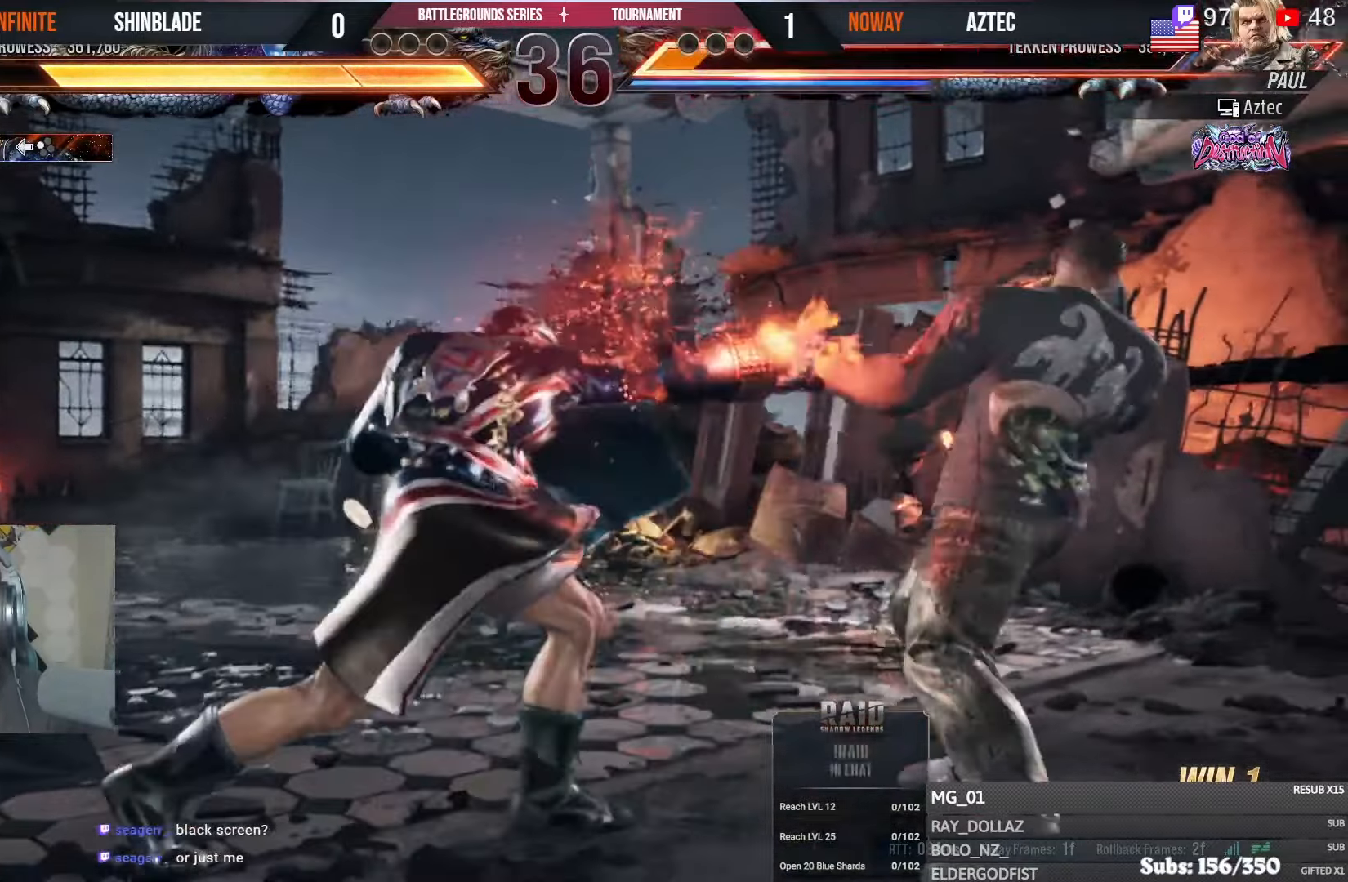
{"buttons": [], "left_stick": "center", "right_stick": "center", "events": []}
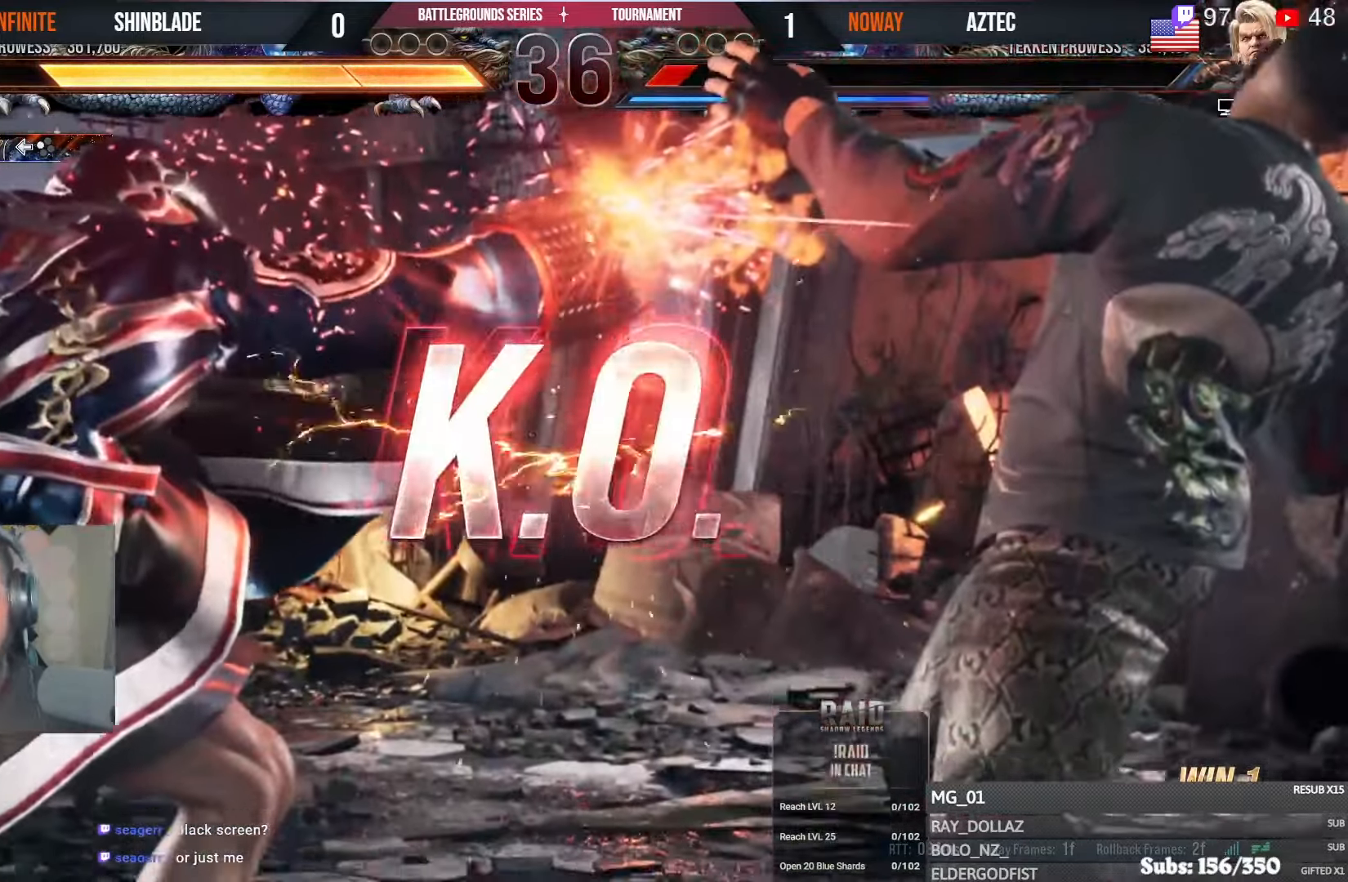
{"buttons": [], "left_stick": "center", "right_stick": "center", "events": []}
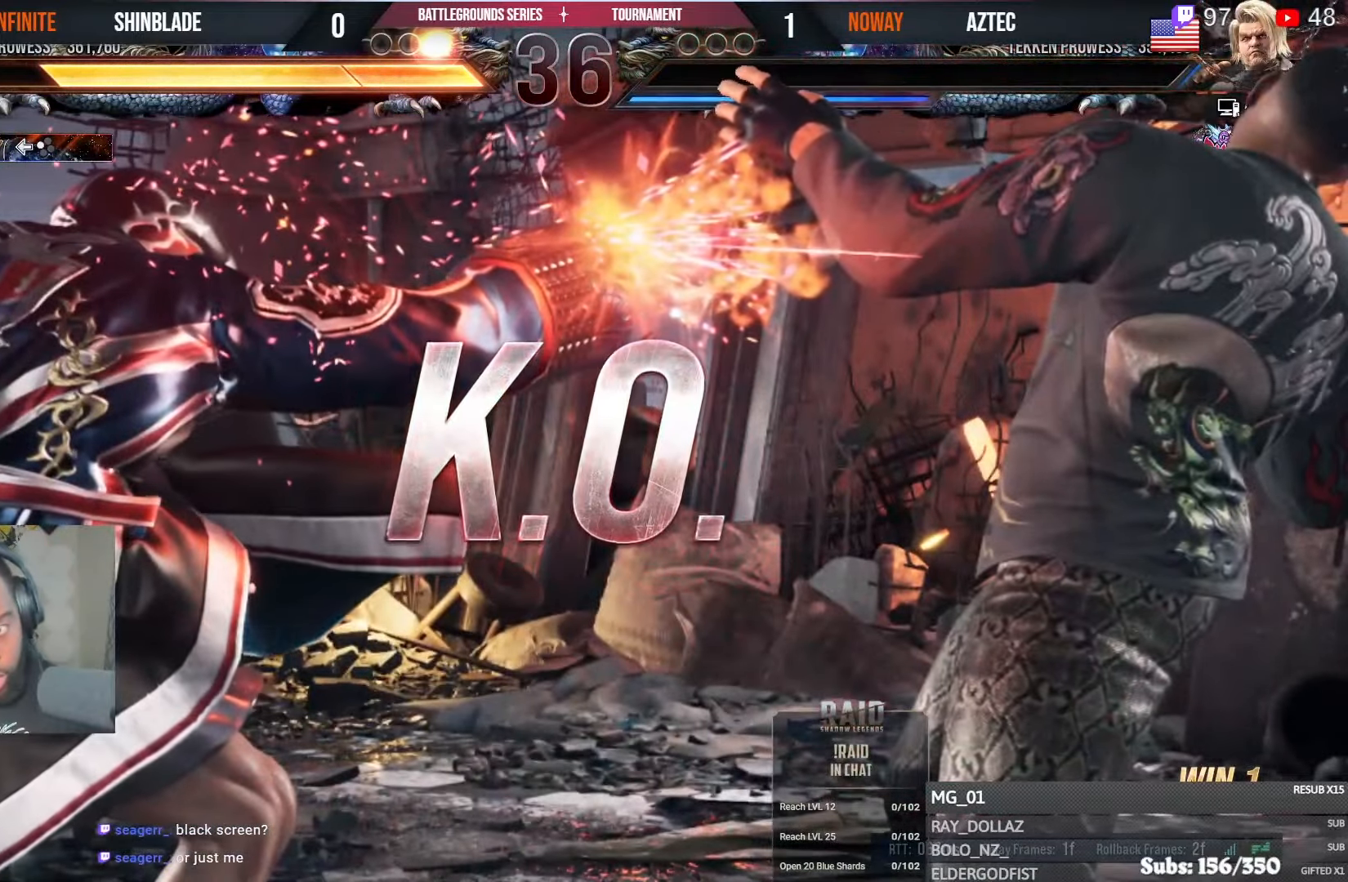
{"buttons": [], "left_stick": "center", "right_stick": "center", "events": []}
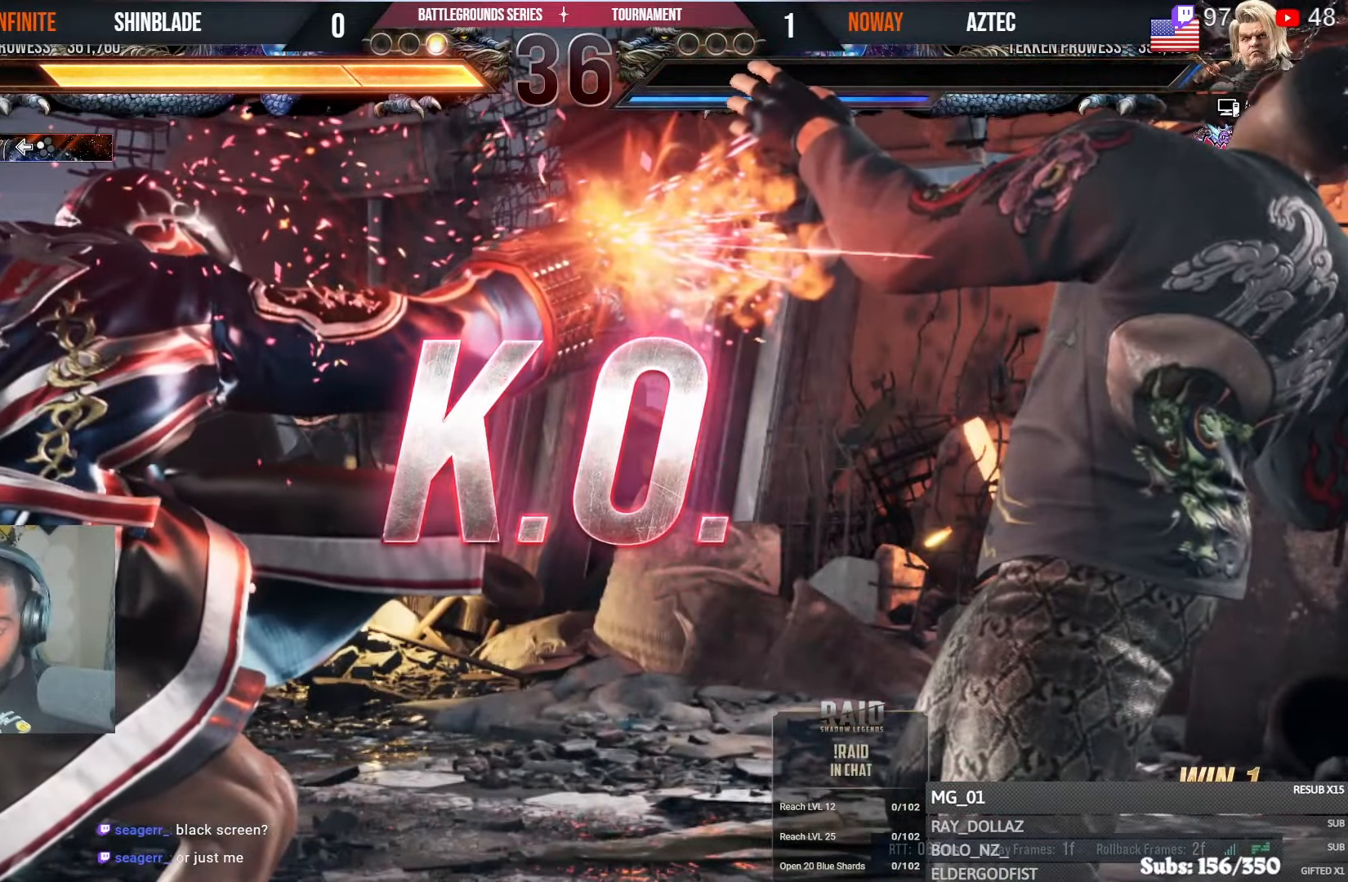
{"buttons": [], "left_stick": "center", "right_stick": "center", "events": []}
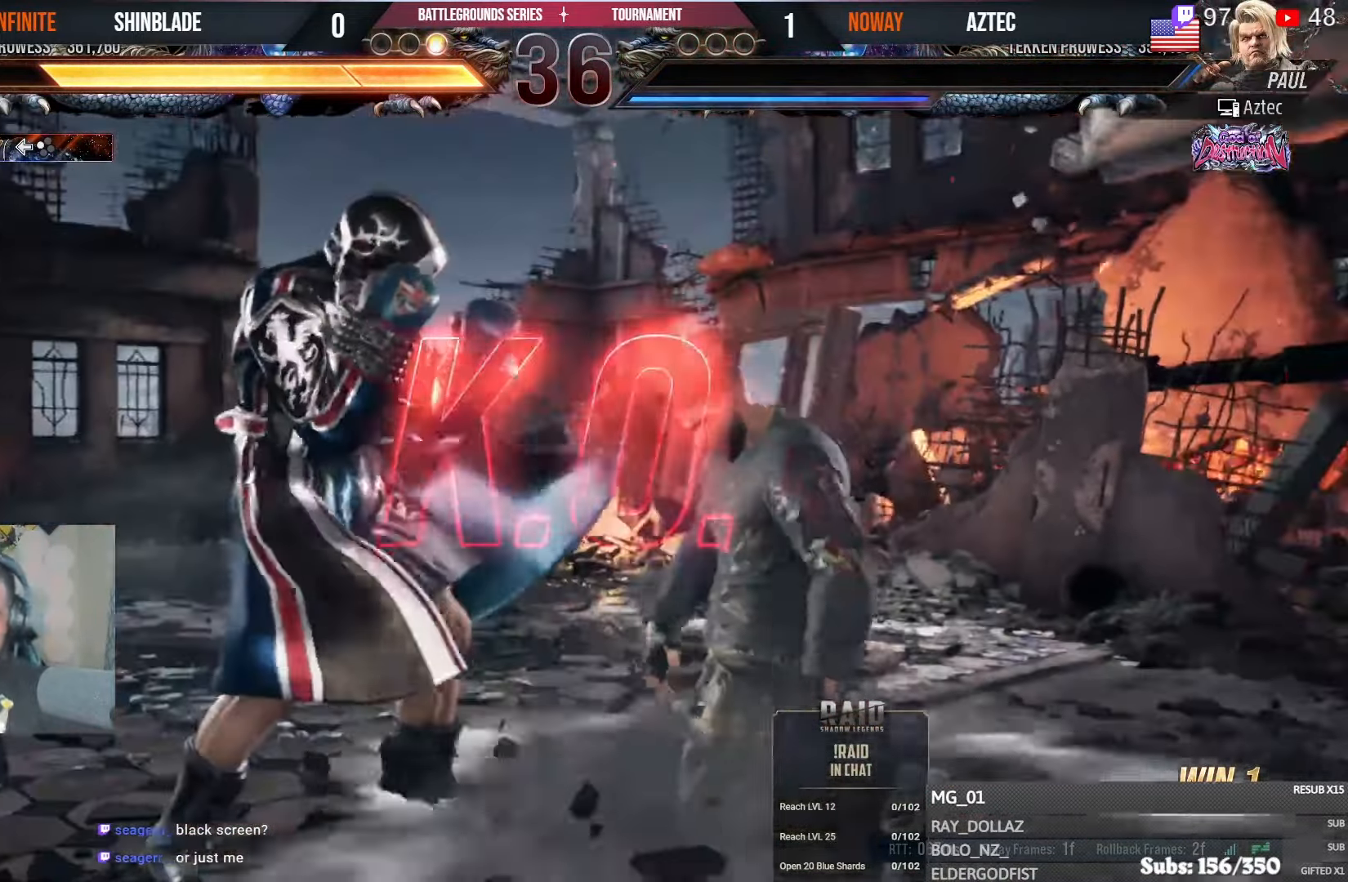
{"buttons": [], "left_stick": "center", "right_stick": "center", "events": []}
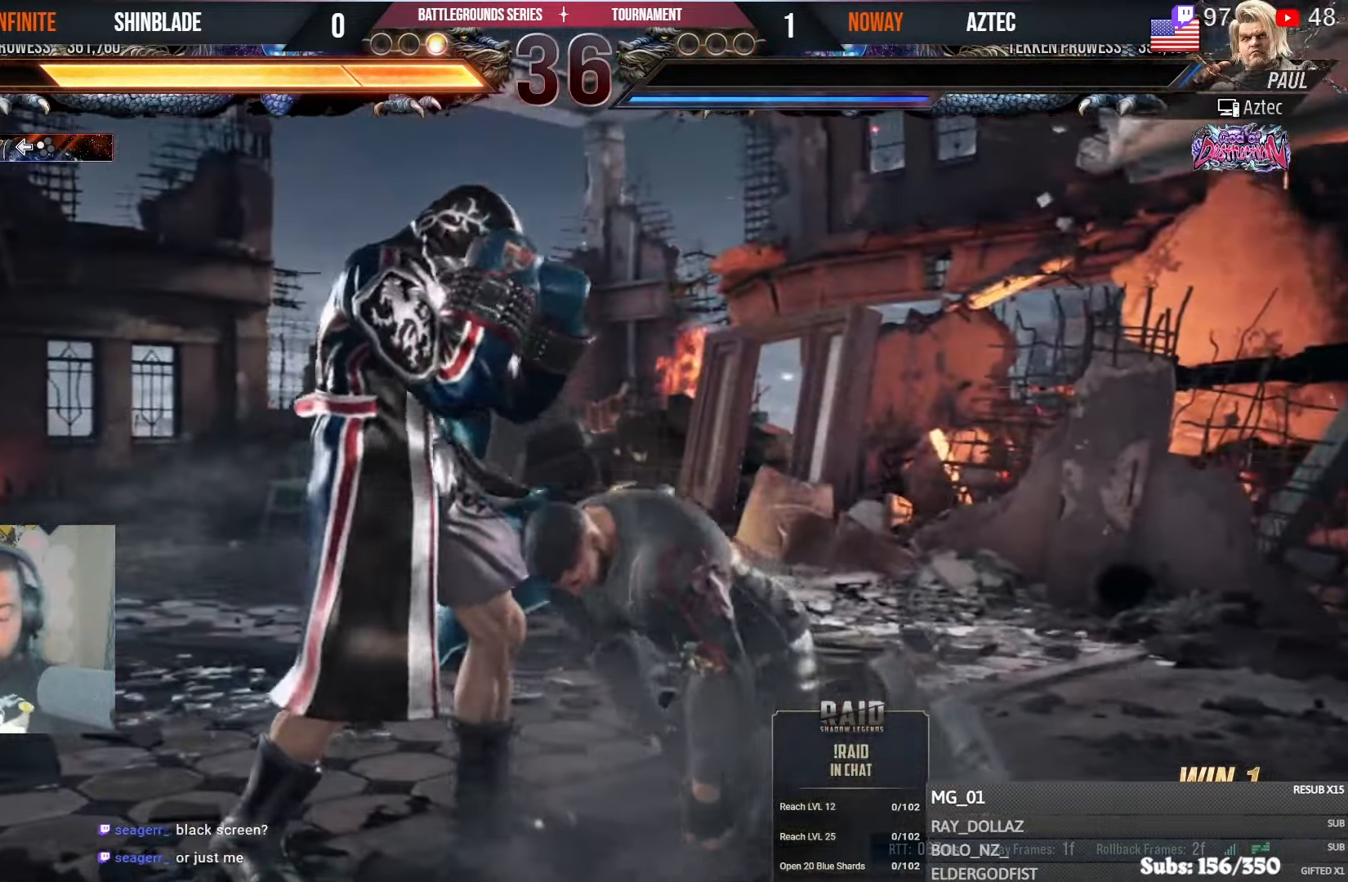
{"buttons": [], "left_stick": "center", "right_stick": "center", "events": []}
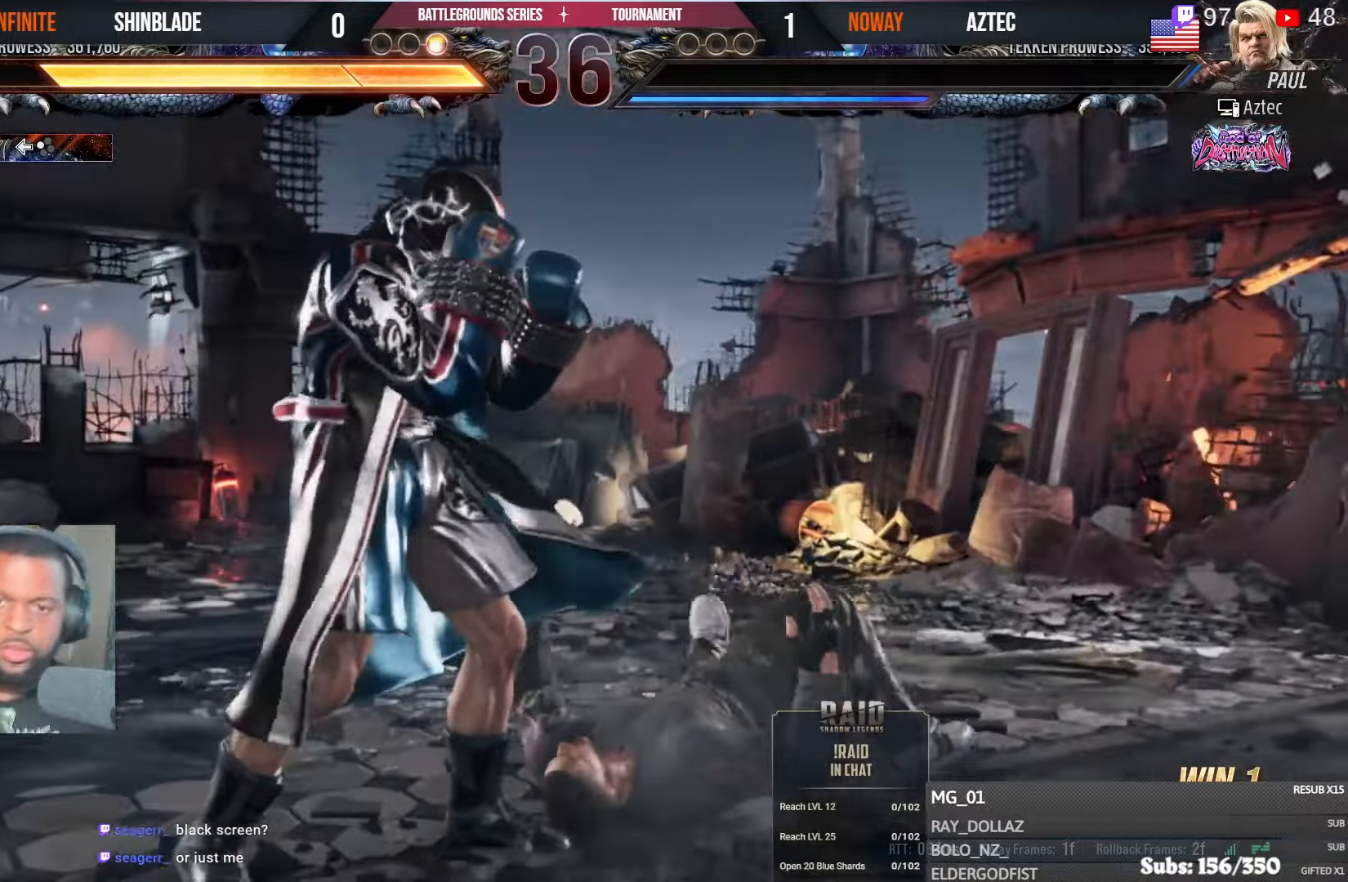
{"buttons": [], "left_stick": "center", "right_stick": "center", "events": []}
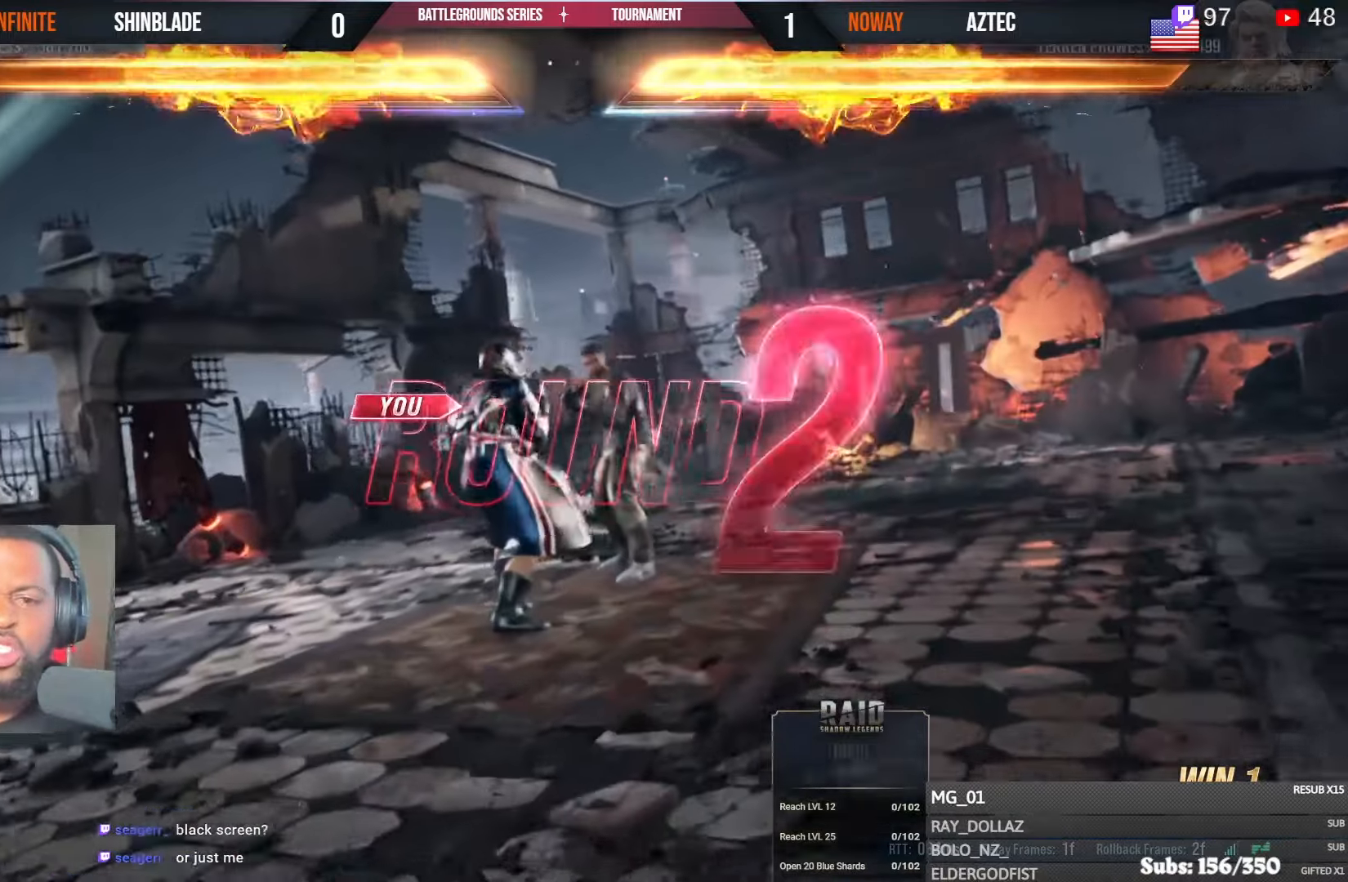
{"buttons": [], "left_stick": "center", "right_stick": "center", "events": []}
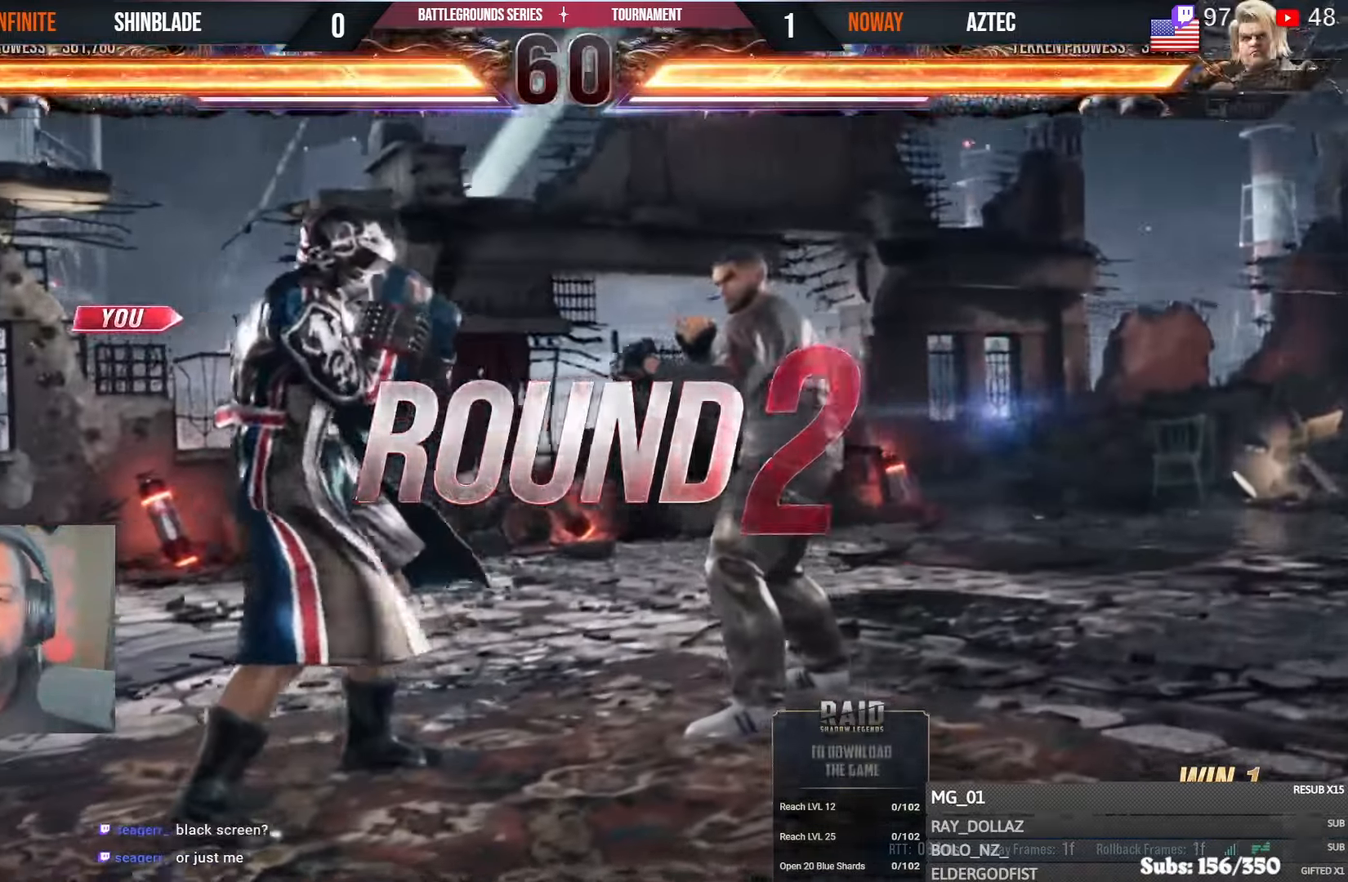
{"buttons": ["DPAD_UP"], "left_stick": "center", "right_stick": "center"}
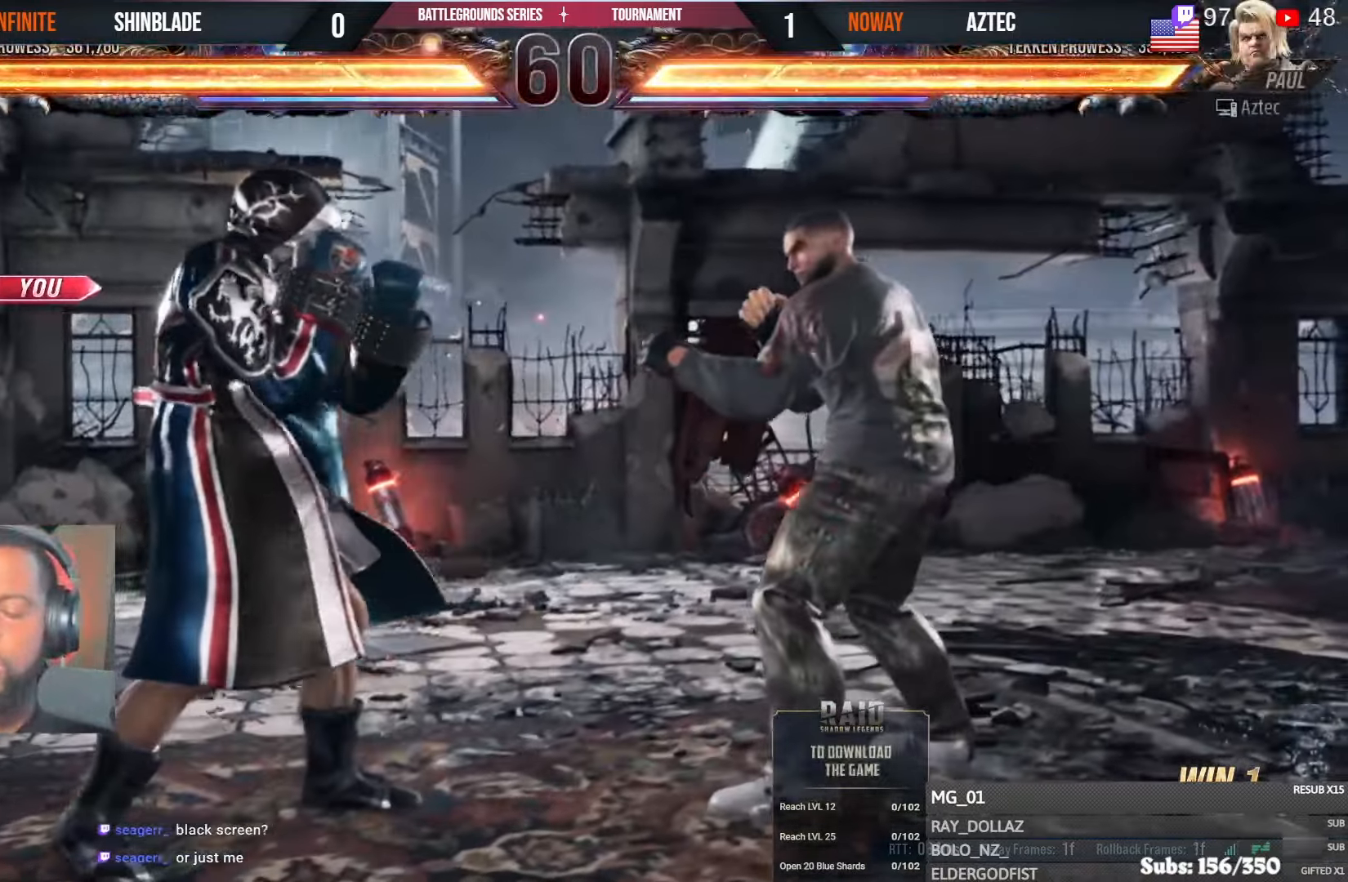
{"buttons": ["DPAD_UP", "DPAD_LEFT"], "left_stick": "center", "right_stick": "center"}
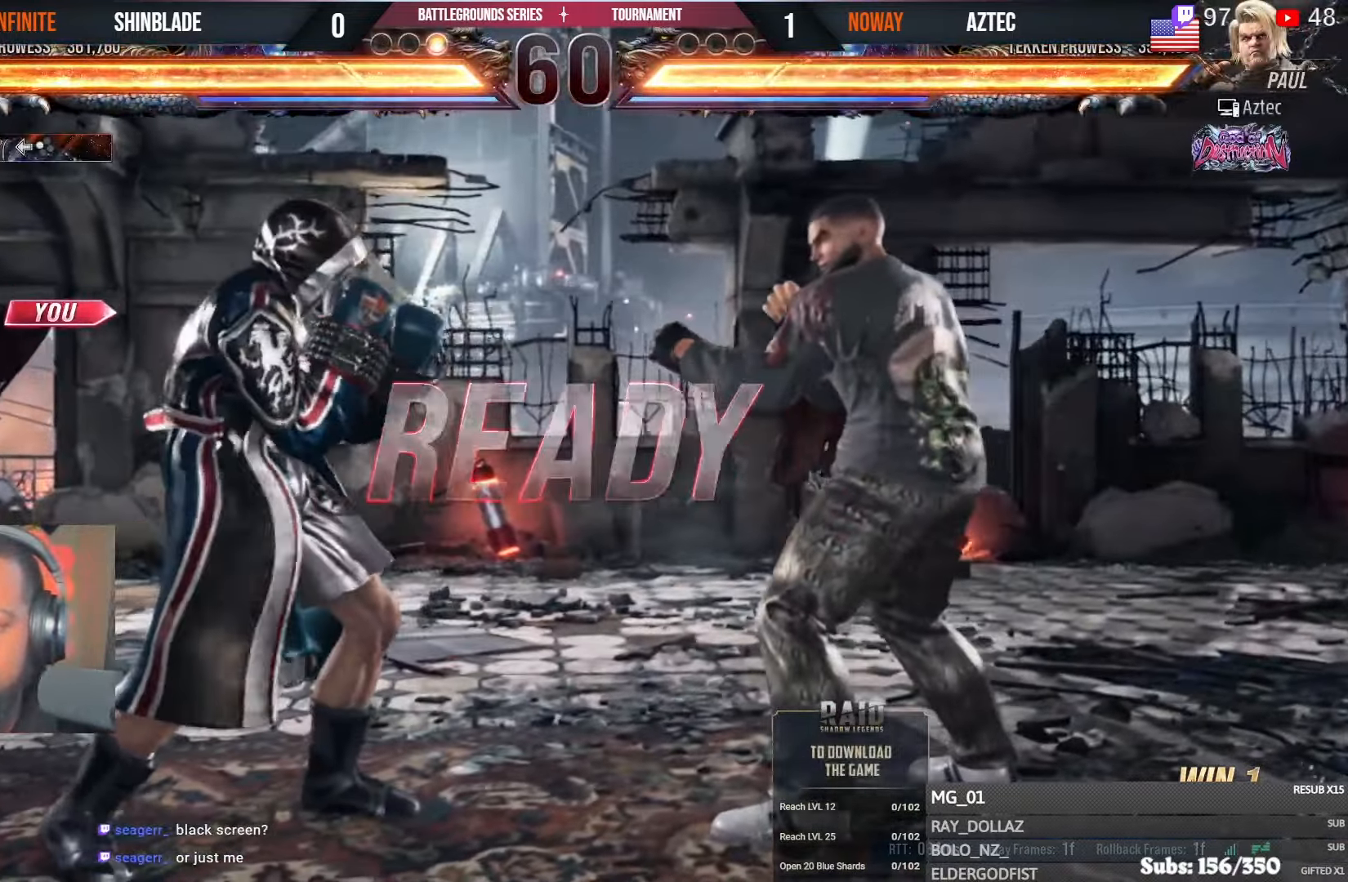
{"buttons": ["SQUARE", "DPAD_UP"], "left_stick": "center", "right_stick": "center"}
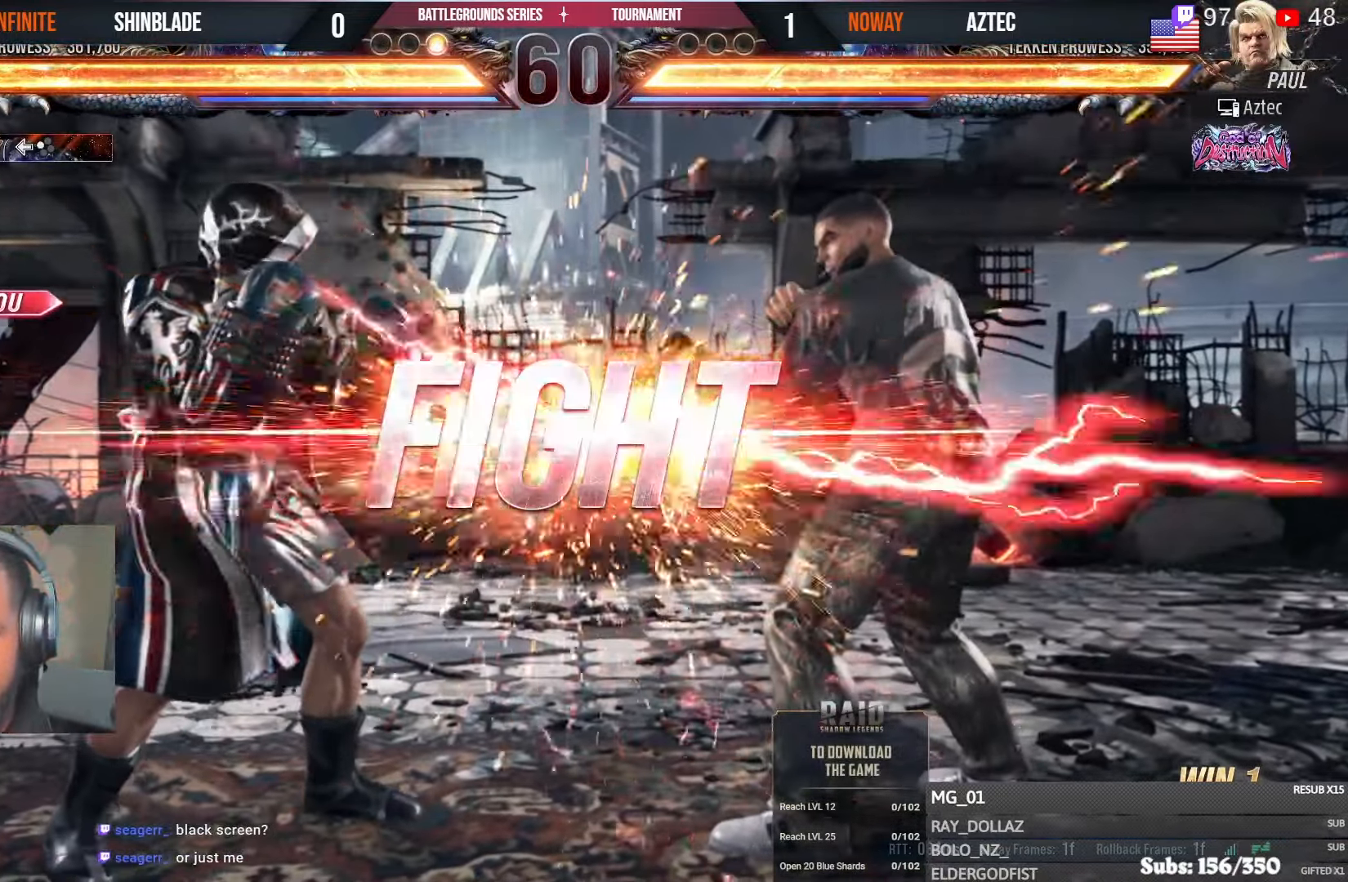
{"buttons": ["TRIANGLE", "DPAD_DOWN"], "left_stick": "center", "right_stick": "center", "events": [[50, "DPAD_RIGHT", "down"], [67, "DPAD_UP", "up"], [100, "DPAD_DOWN", "down"], [167, "TRIANGLE", "down"], [217, "CIRCLE", "down"], [217, "DPAD_DOWN", "up"], [300, "DPAD_RIGHT", "up"], [317, "CIRCLE", "up"], [317, "SQUARE", "up"], [334, "TRIANGLE", "up"], [384, "DPAD_DOWN", "down"], [400, "TRIANGLE", "down"]]}
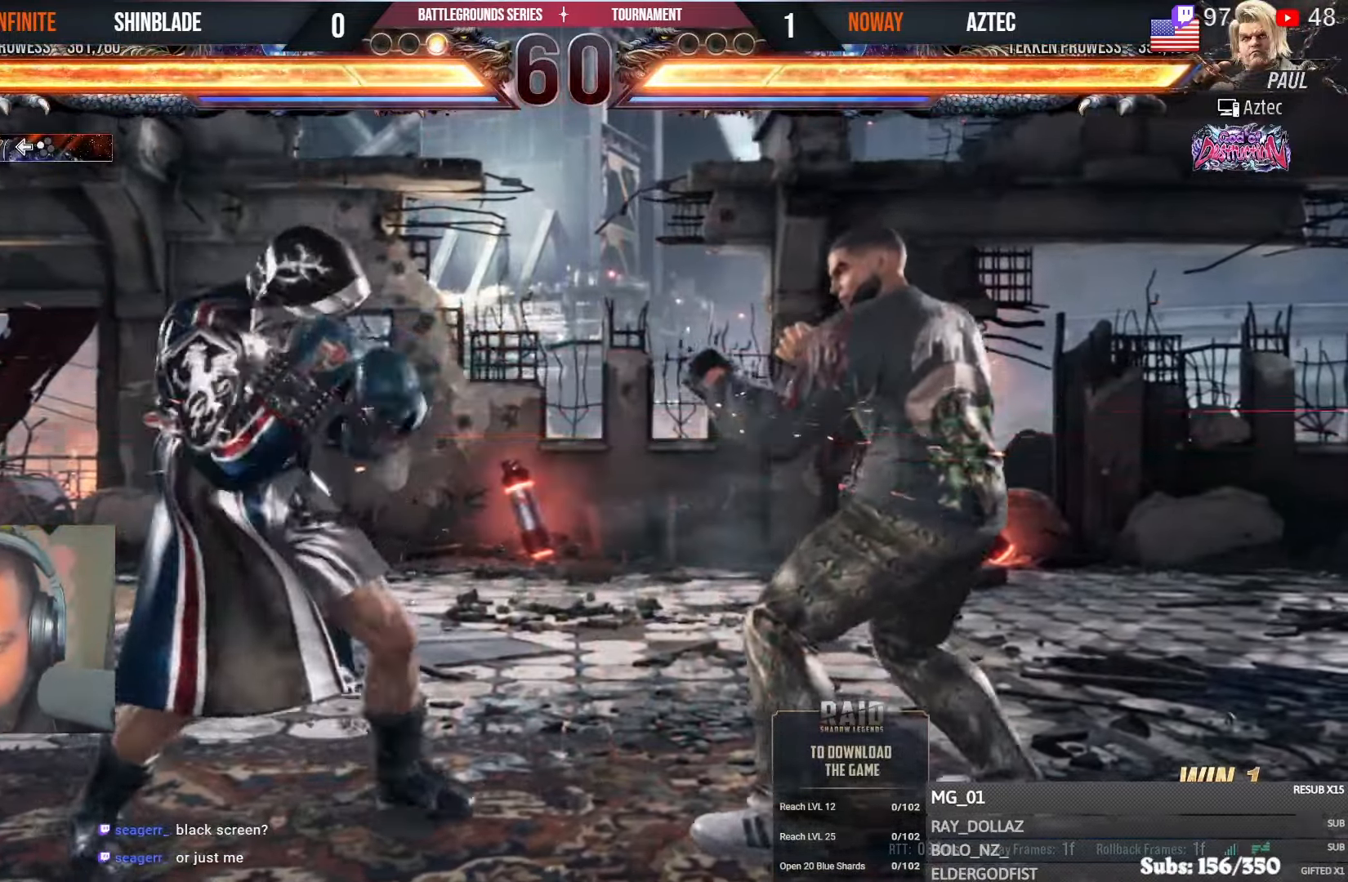
{"buttons": [], "left_stick": "center", "right_stick": "center", "events": [[84, "DPAD_DOWN", "up"], [84, "DPAD_RIGHT", "down"], [100, "DPAD_RIGHT", "up"], [117, "DPAD_RIGHT", "down"], [150, "SQUARE", "down"], [250, "CROSS", "down"], [284, "SQUARE", "up"], [284, "TRIANGLE", "up"], [484, "CROSS", "up"], [484, "DPAD_RIGHT", "up"]]}
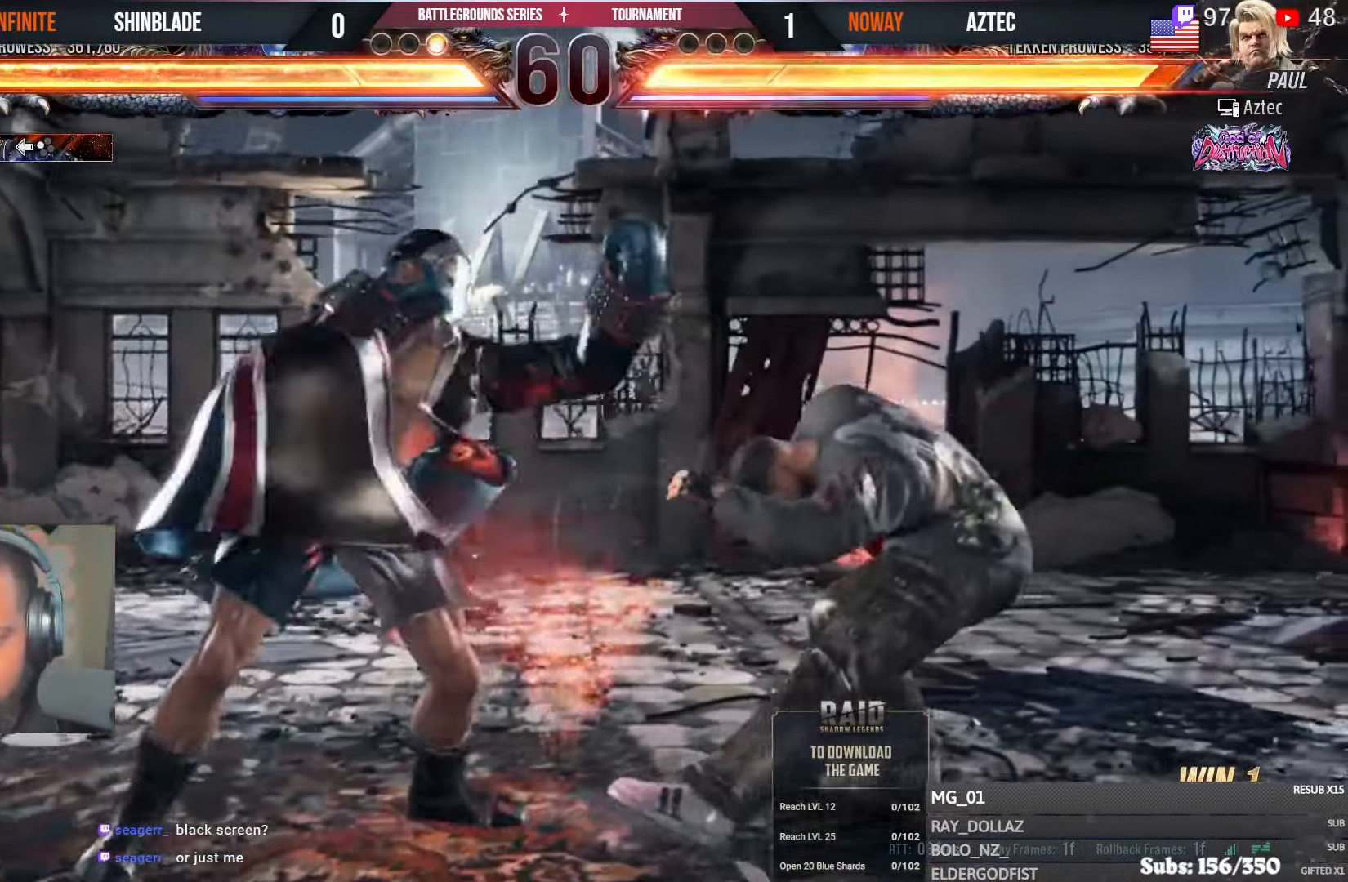
{"buttons": ["DPAD_LEFT"], "left_stick": "center", "right_stick": "center", "events": [[34, "DPAD_LEFT", "down"], [50, "DPAD_DOWN", "down"], [384, "DPAD_DOWN", "up"], [417, "DPAD_LEFT", "up"], [467, "DPAD_LEFT", "down"]]}
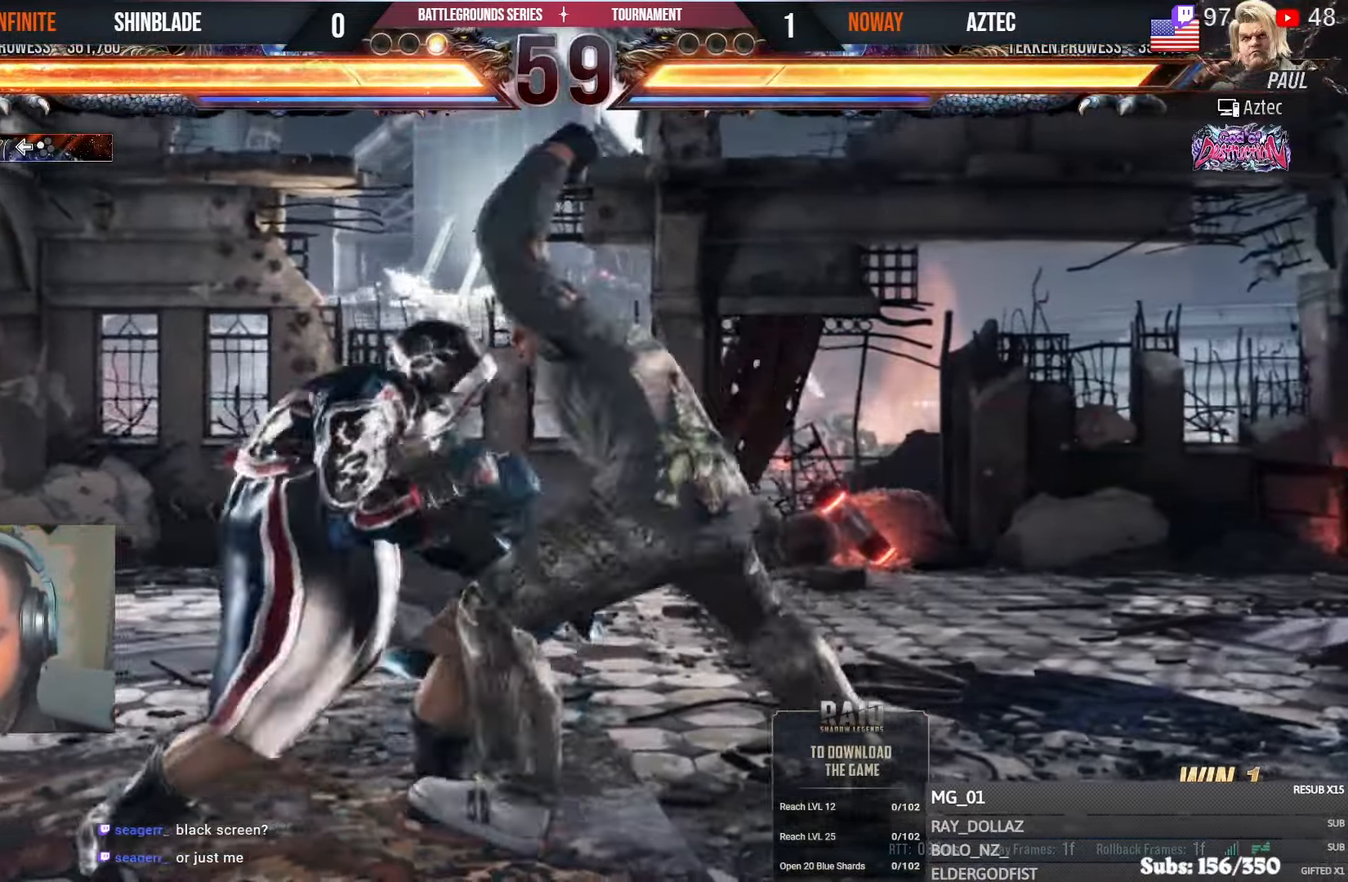
{"buttons": ["DPAD_LEFT"], "left_stick": "center", "right_stick": "center", "events": [[250, "DPAD_LEFT", "up"], [317, "DPAD_LEFT", "down"], [384, "DPAD_LEFT", "up"], [450, "DPAD_LEFT", "down"]]}
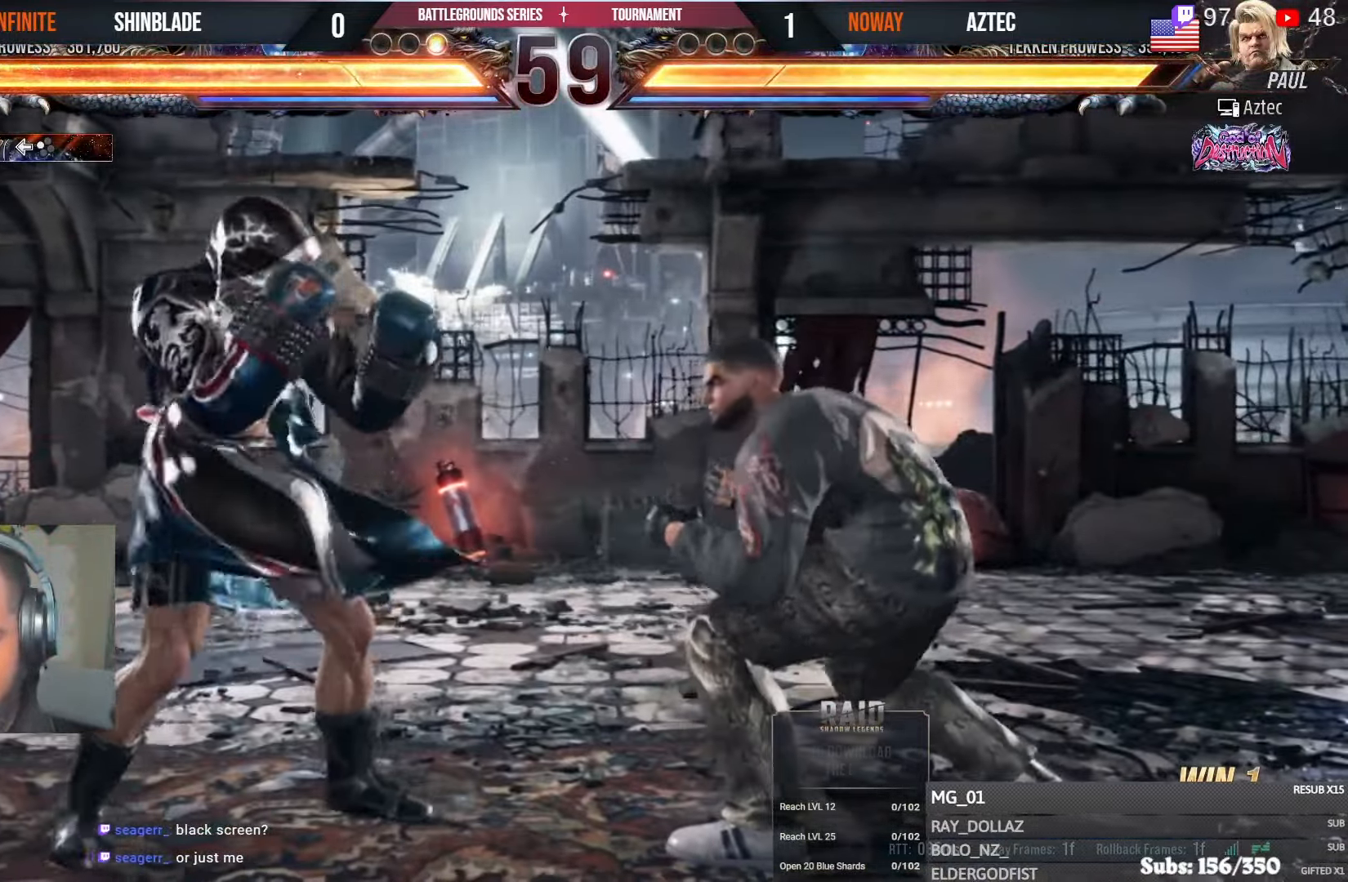
{"buttons": ["DPAD_LEFT"], "left_stick": "center", "right_stick": "center", "events": [[84, "CIRCLE", "down"], [100, "CROSS", "down"], [200, "CIRCLE", "up"], [200, "CROSS", "up"], [267, "DPAD_DOWN", "down"], [334, "DPAD_DOWN", "up"], [350, "DPAD_LEFT", "up"], [400, "DPAD_LEFT", "down"]]}
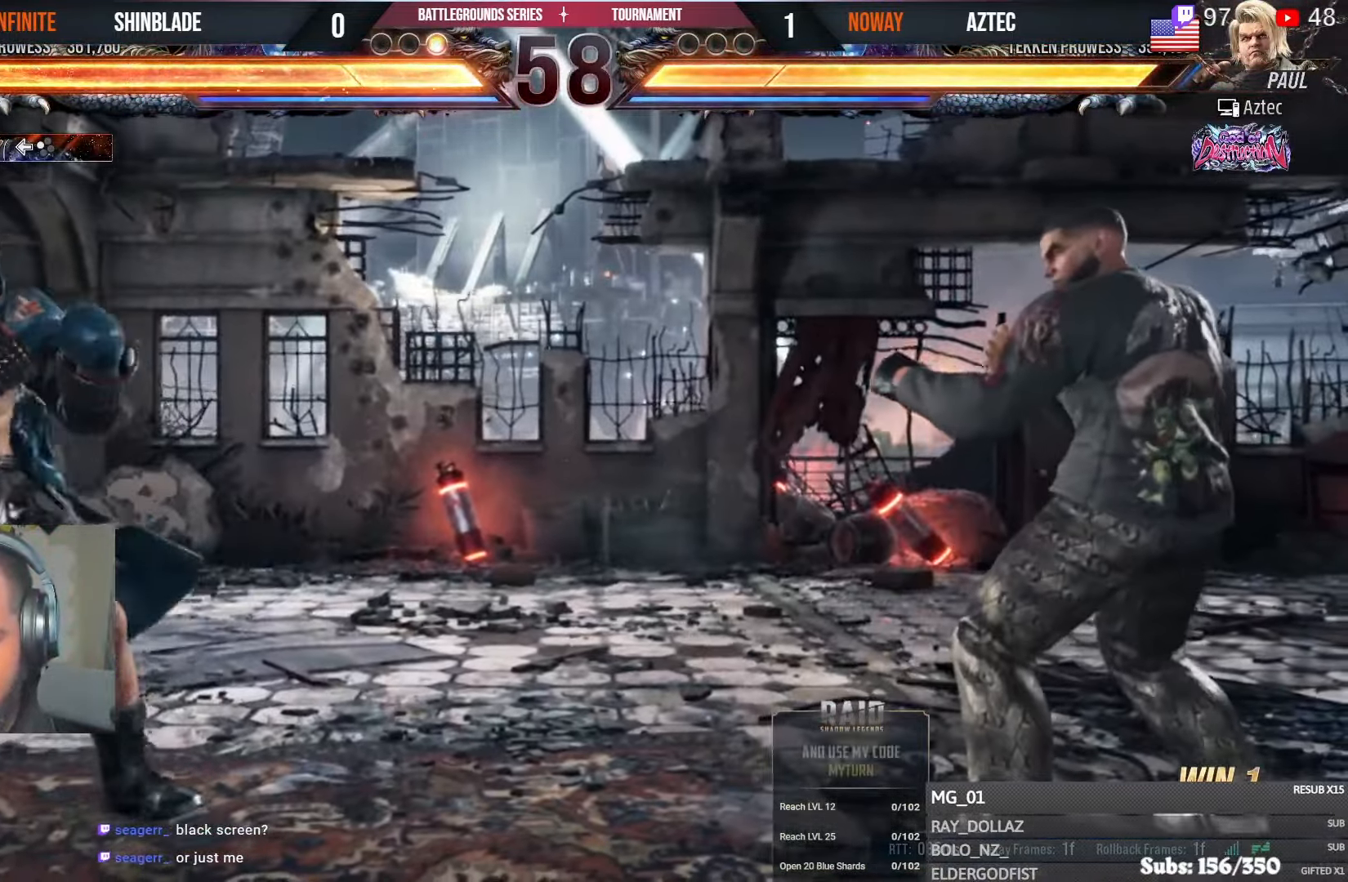
{"buttons": ["DPAD_DOWN"], "left_stick": "center", "right_stick": "center", "events": [[34, "DPAD_LEFT", "up"], [183, "DPAD_RIGHT", "down"], [250, "DPAD_RIGHT", "up"], [316, "DPAD_RIGHT", "down"], [400, "DPAD_RIGHT", "up"], [483, "DPAD_DOWN", "down"]]}
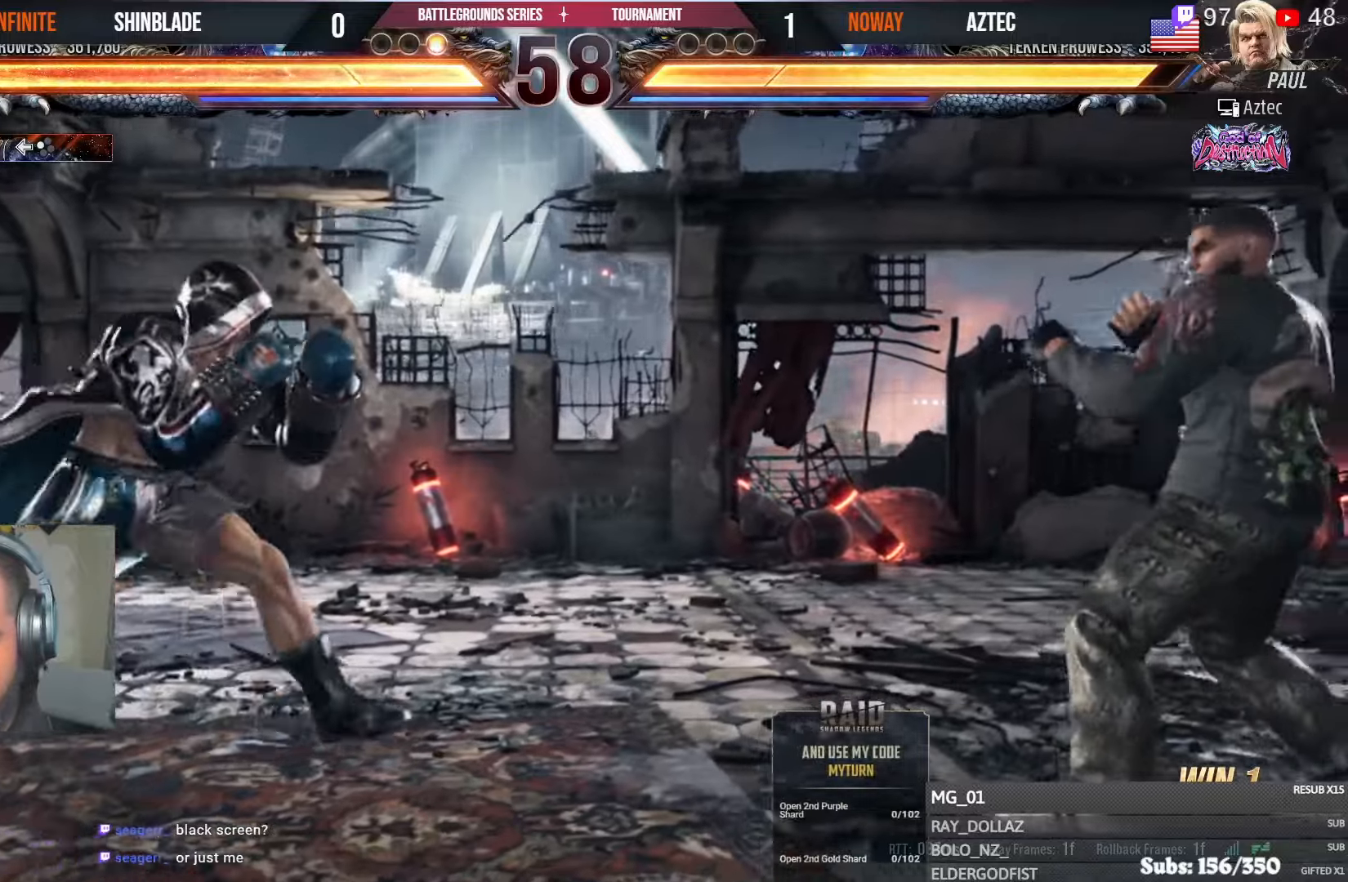
{"buttons": [], "left_stick": "center", "right_stick": "center", "events": [[50, "DPAD_DOWN", "up"], [116, "DPAD_DOWN", "down"], [200, "DPAD_LEFT", "down"], [233, "DPAD_DOWN", "up"], [266, "DPAD_LEFT", "up"], [316, "DPAD_LEFT", "down"], [383, "DPAD_DOWN", "down"], [416, "DPAD_LEFT", "up"], [433, "DPAD_DOWN", "up"]]}
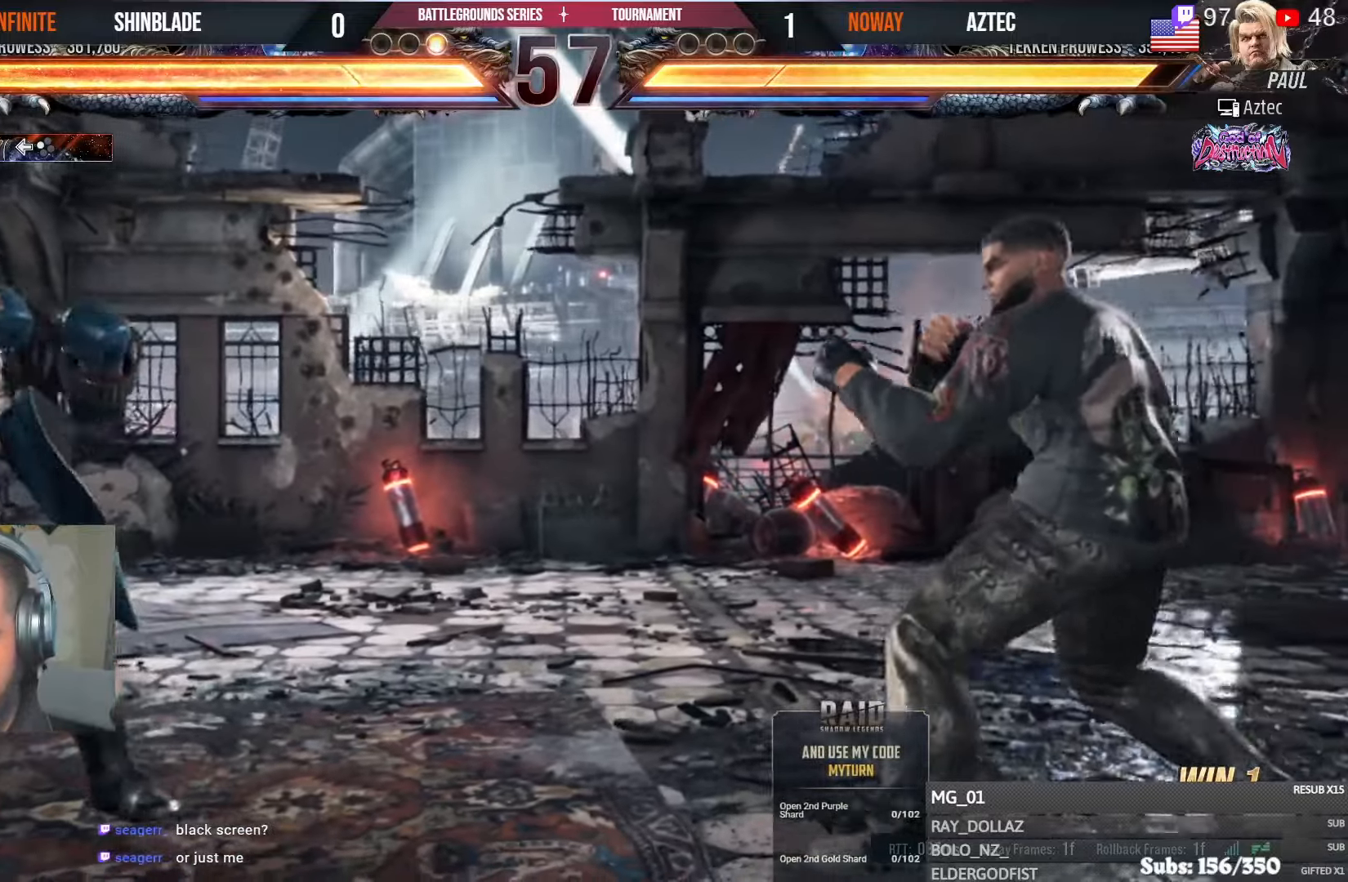
{"buttons": [], "left_stick": "center", "right_stick": "center", "events": [[33, "CIRCLE", "down"], [33, "CROSS", "down"], [116, "CROSS", "up"], [133, "CIRCLE", "up"], [200, "DPAD_RIGHT", "down"], [500, "DPAD_RIGHT", "up"]]}
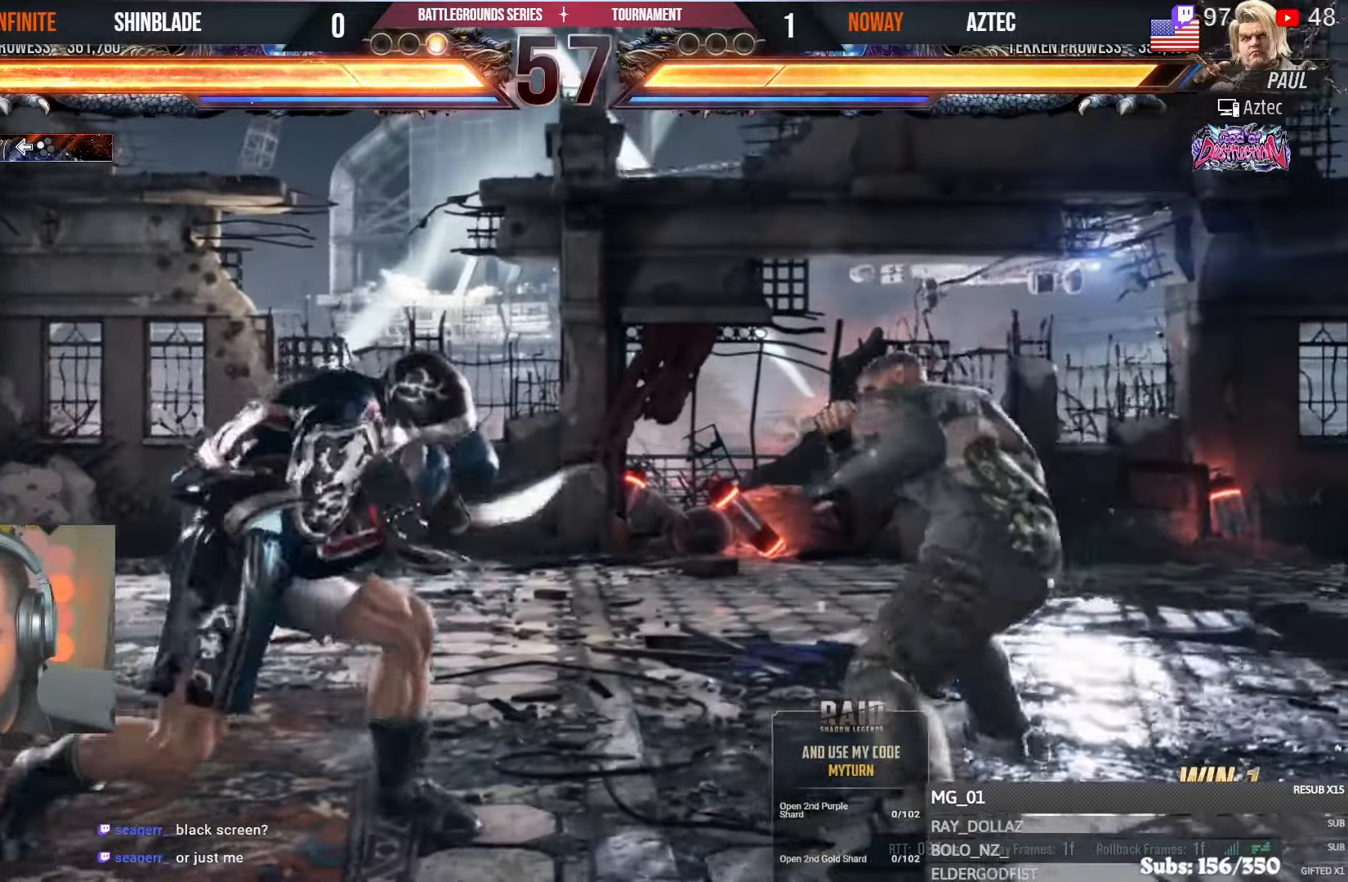
{"buttons": [], "left_stick": "center", "right_stick": "center", "events": [[183, "SQUARE", "down"], [266, "TRIANGLE", "down"], [316, "SQUARE", "up"], [400, "TRIANGLE", "up"]]}
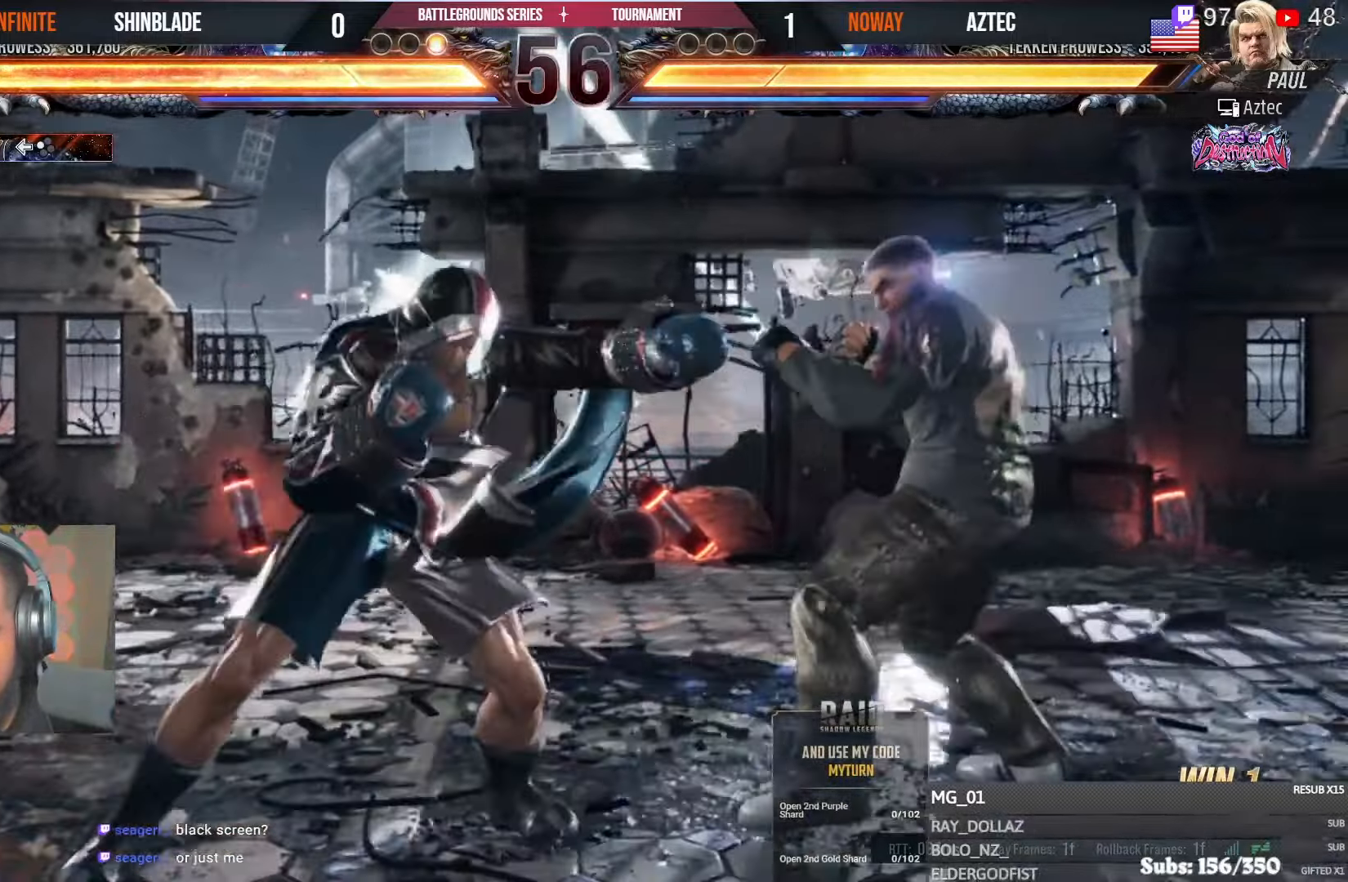
{"buttons": ["SQUARE", "TRIANGLE", "DPAD_DOWN", "DPAD_LEFT"], "left_stick": "center", "right_stick": "center", "events": [[283, "SQUARE", "down"], [366, "TRIANGLE", "down"], [433, "DPAD_DOWN", "down"], [433, "DPAD_LEFT", "down"], [450, "SQUARE", "up"], [483, "SQUARE", "down"]]}
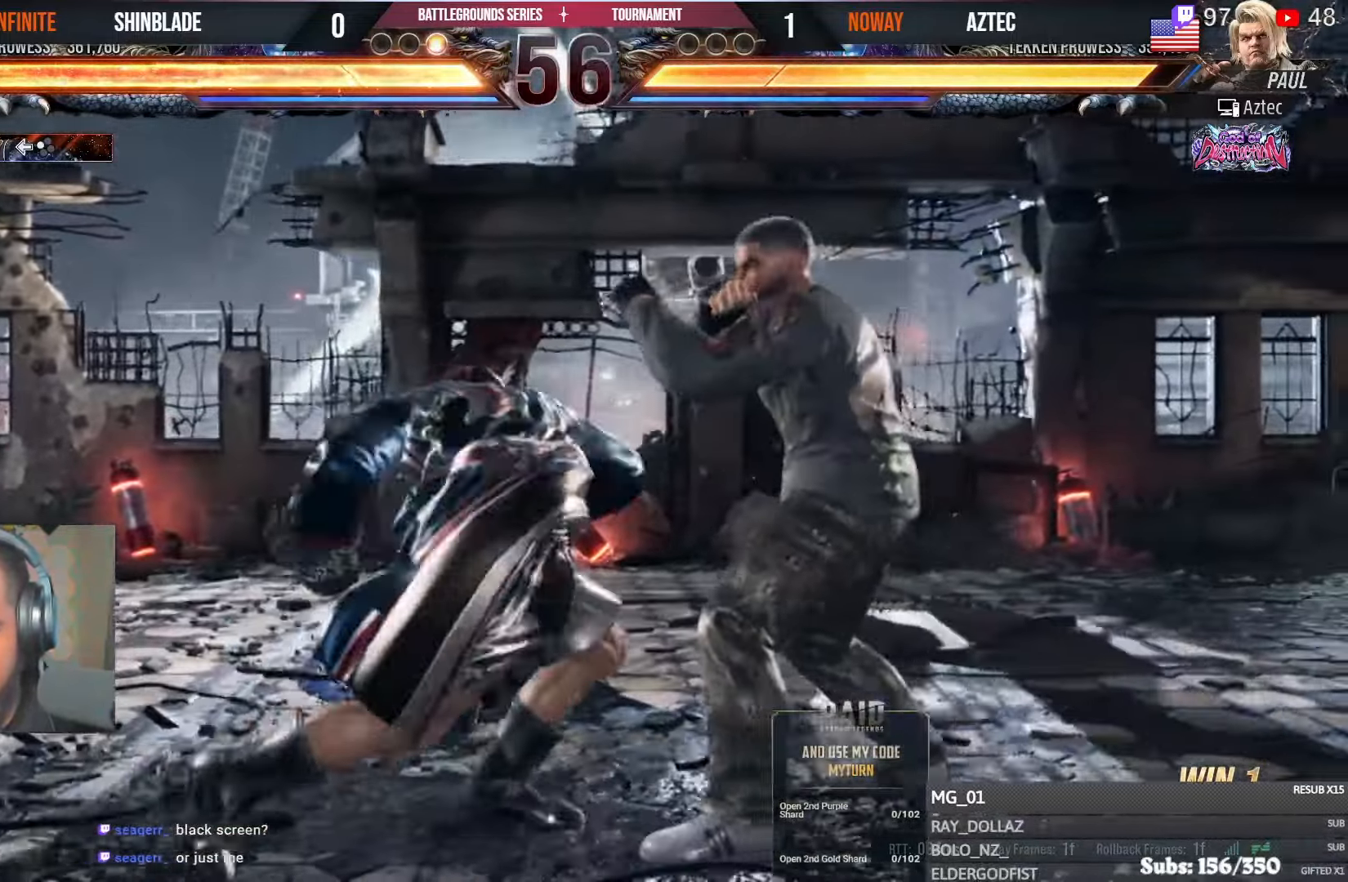
{"buttons": ["DPAD_LEFT"], "left_stick": "center", "right_stick": "center"}
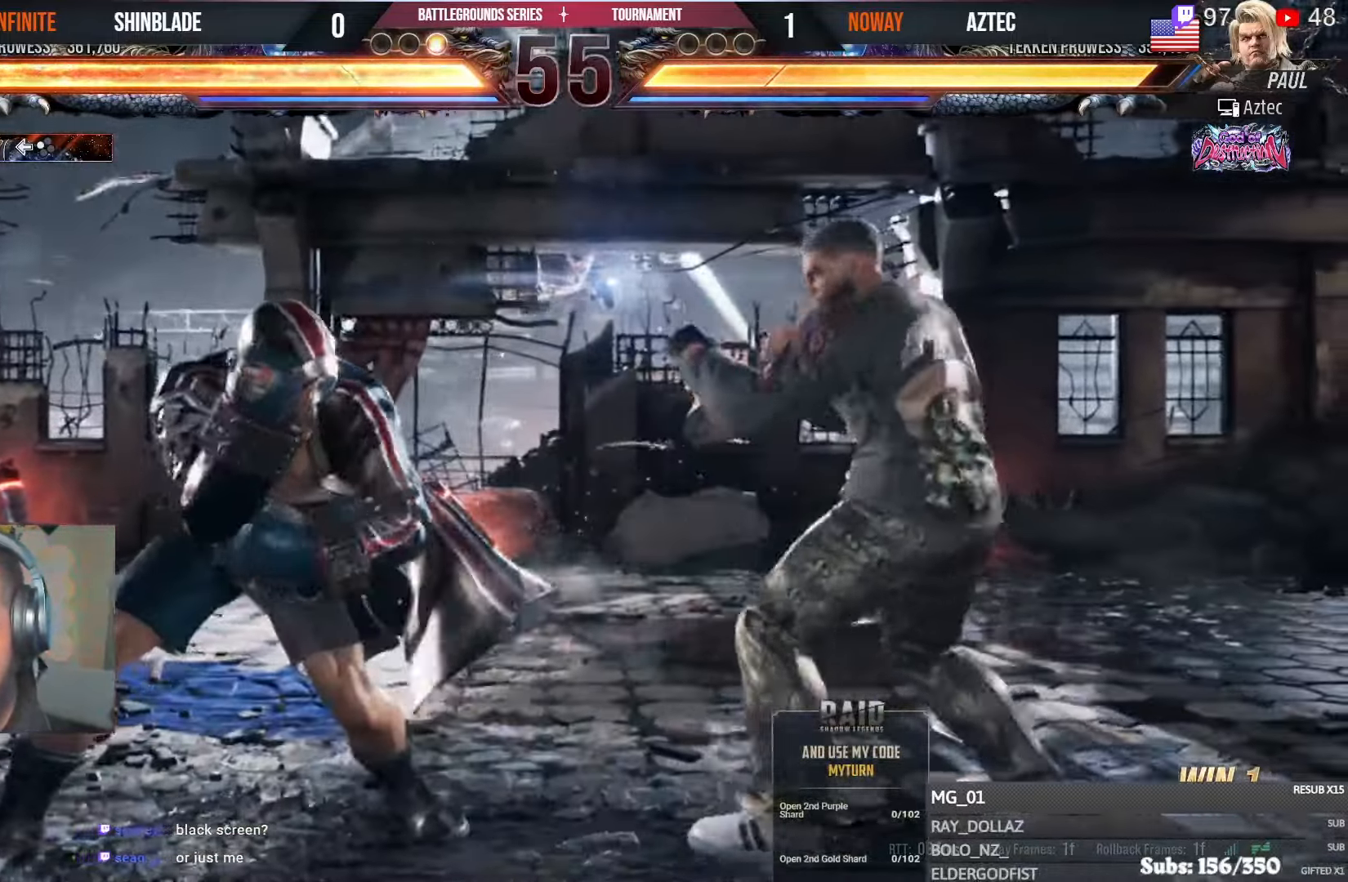
{"buttons": [], "left_stick": "center", "right_stick": "center", "events": [[50, "R1", "down"], [133, "R1", "up"], [483, "DPAD_LEFT", "up"]]}
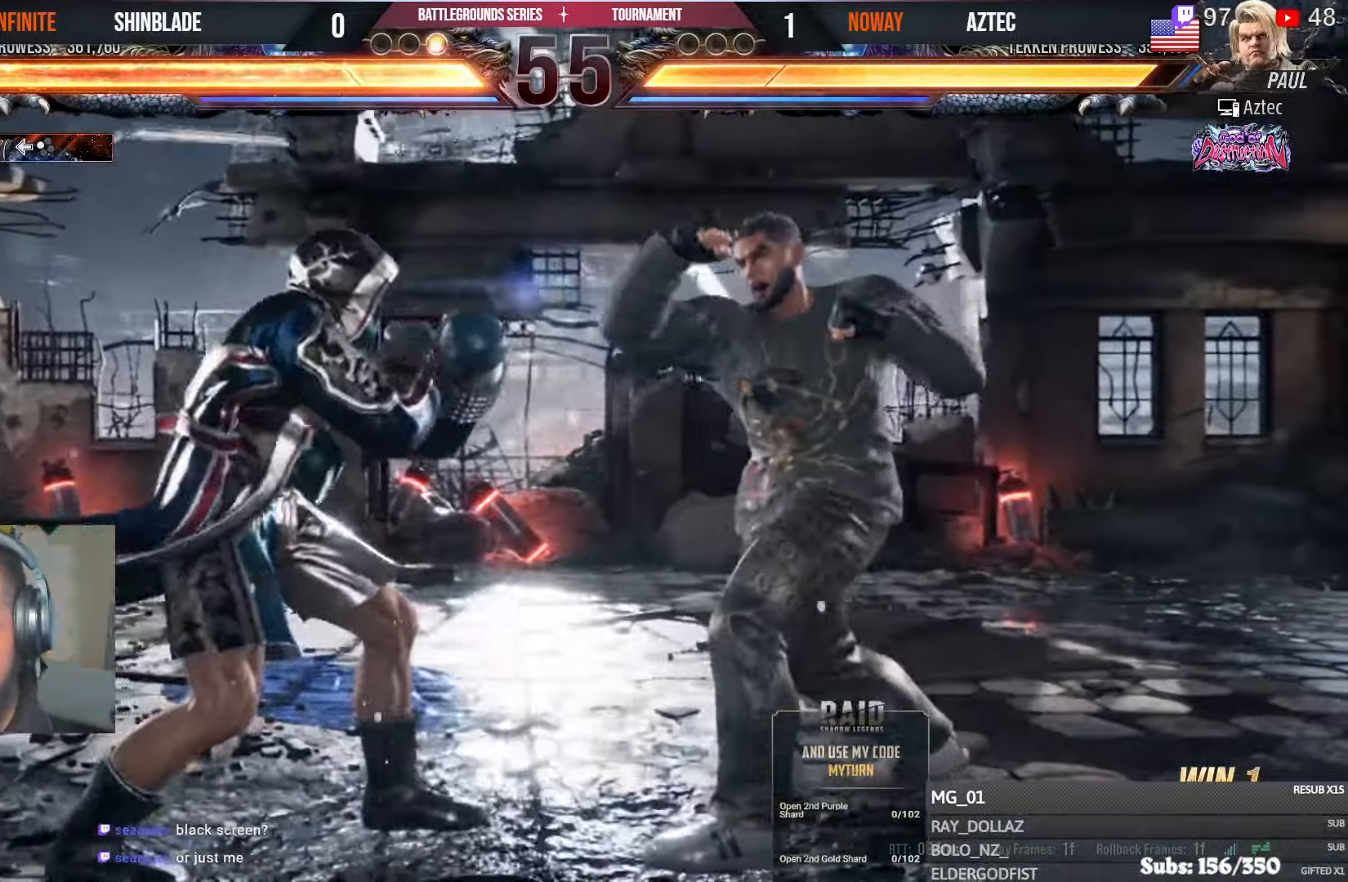
{"buttons": ["DPAD_LEFT"], "left_stick": "center", "right_stick": "center", "events": [[83, "DPAD_DOWN", "down"], [116, "SQUARE", "down"], [216, "DPAD_DOWN", "up"], [216, "DPAD_RIGHT", "down"], [233, "DPAD_RIGHT", "up"], [233, "SQUARE", "up"], [266, "DPAD_LEFT", "down"], [283, "SQUARE", "down"], [333, "DPAD_DOWN", "down"], [366, "SQUARE", "up"], [416, "DPAD_DOWN", "up"], [416, "SQUARE", "down"], [483, "SQUARE", "up"]]}
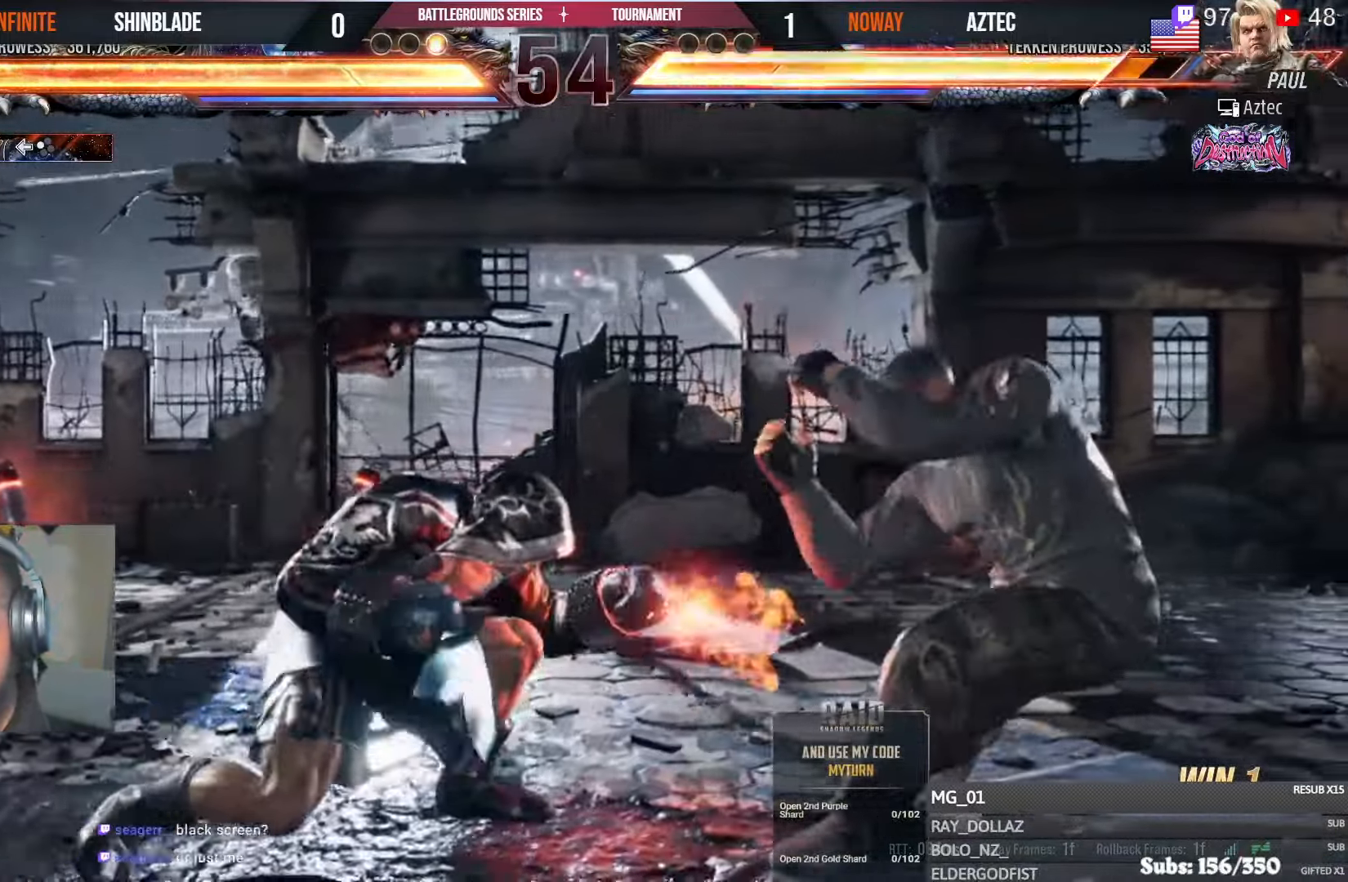
{"buttons": ["CIRCLE"], "left_stick": "center", "right_stick": "center", "events": [[33, "SQUARE", "down"], [166, "DPAD_LEFT", "up"], [216, "SQUARE", "up"], [383, "CIRCLE", "down"]]}
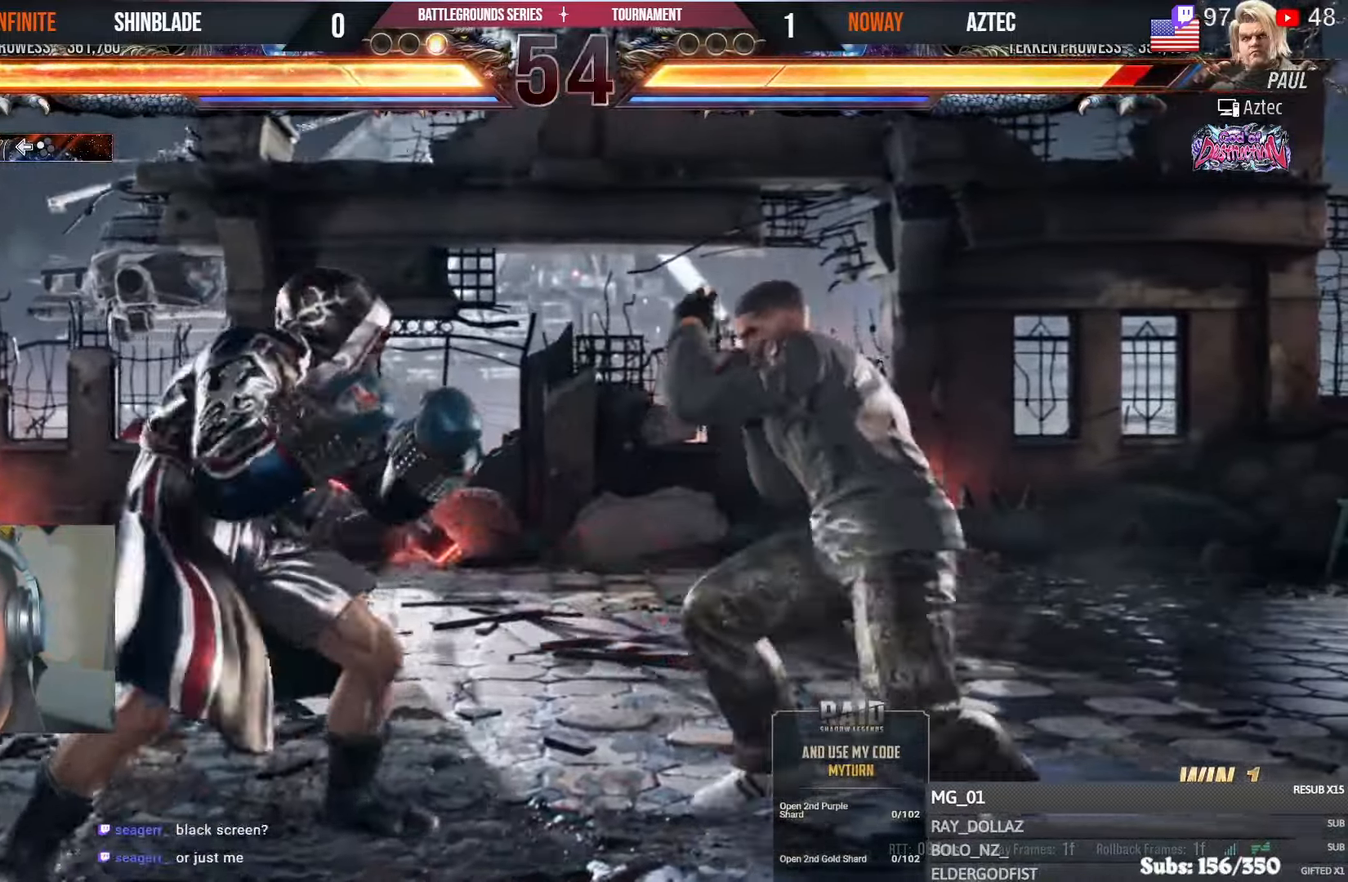
{"buttons": [], "left_stick": "center", "right_stick": "center", "events": [[166, "SQUARE", "down"], [283, "CIRCLE", "up"], [316, "SQUARE", "up"], [366, "TRIANGLE", "down"], [483, "TRIANGLE", "up"]]}
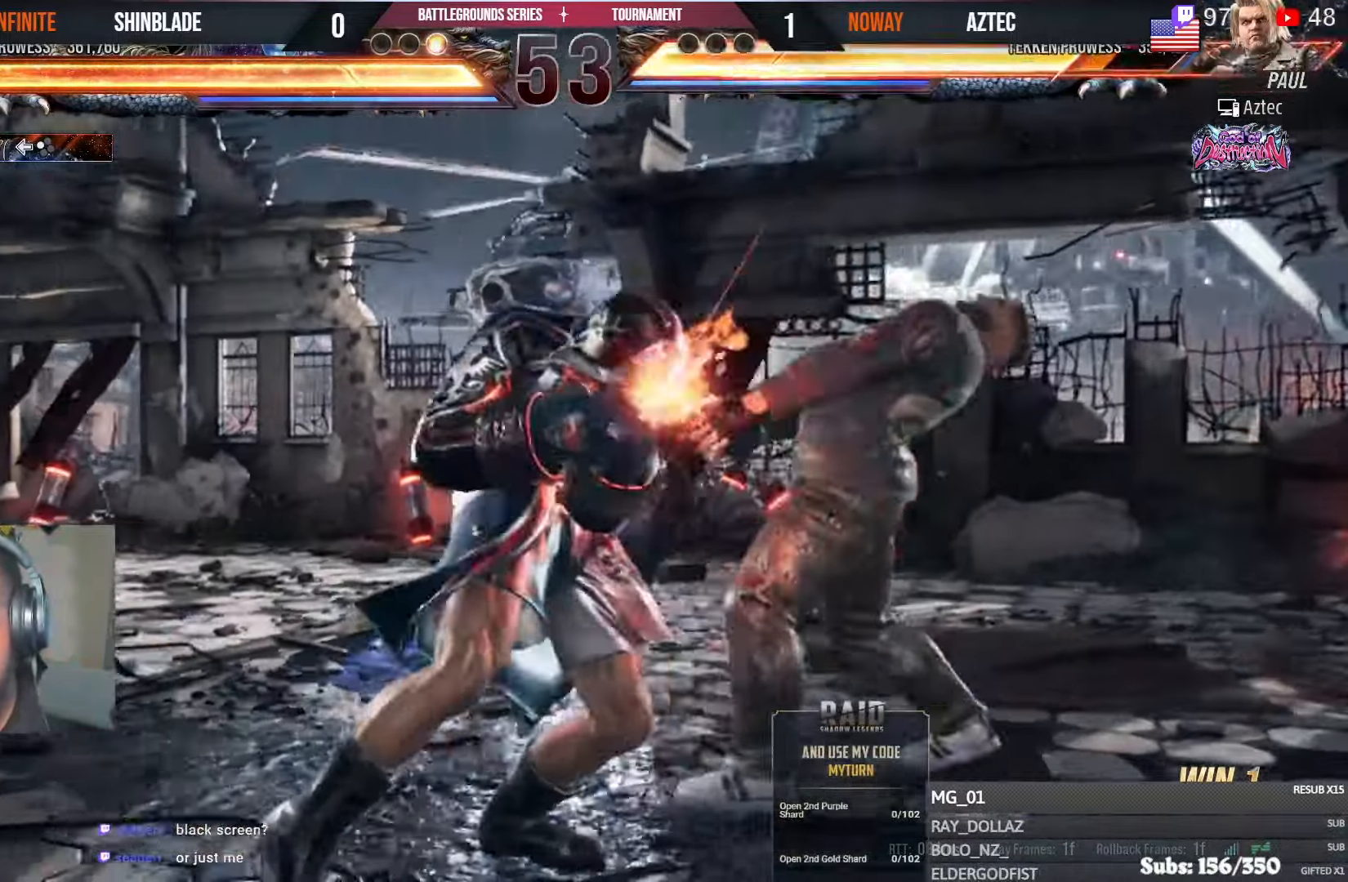
{"buttons": [], "left_stick": "center", "right_stick": "center", "events": []}